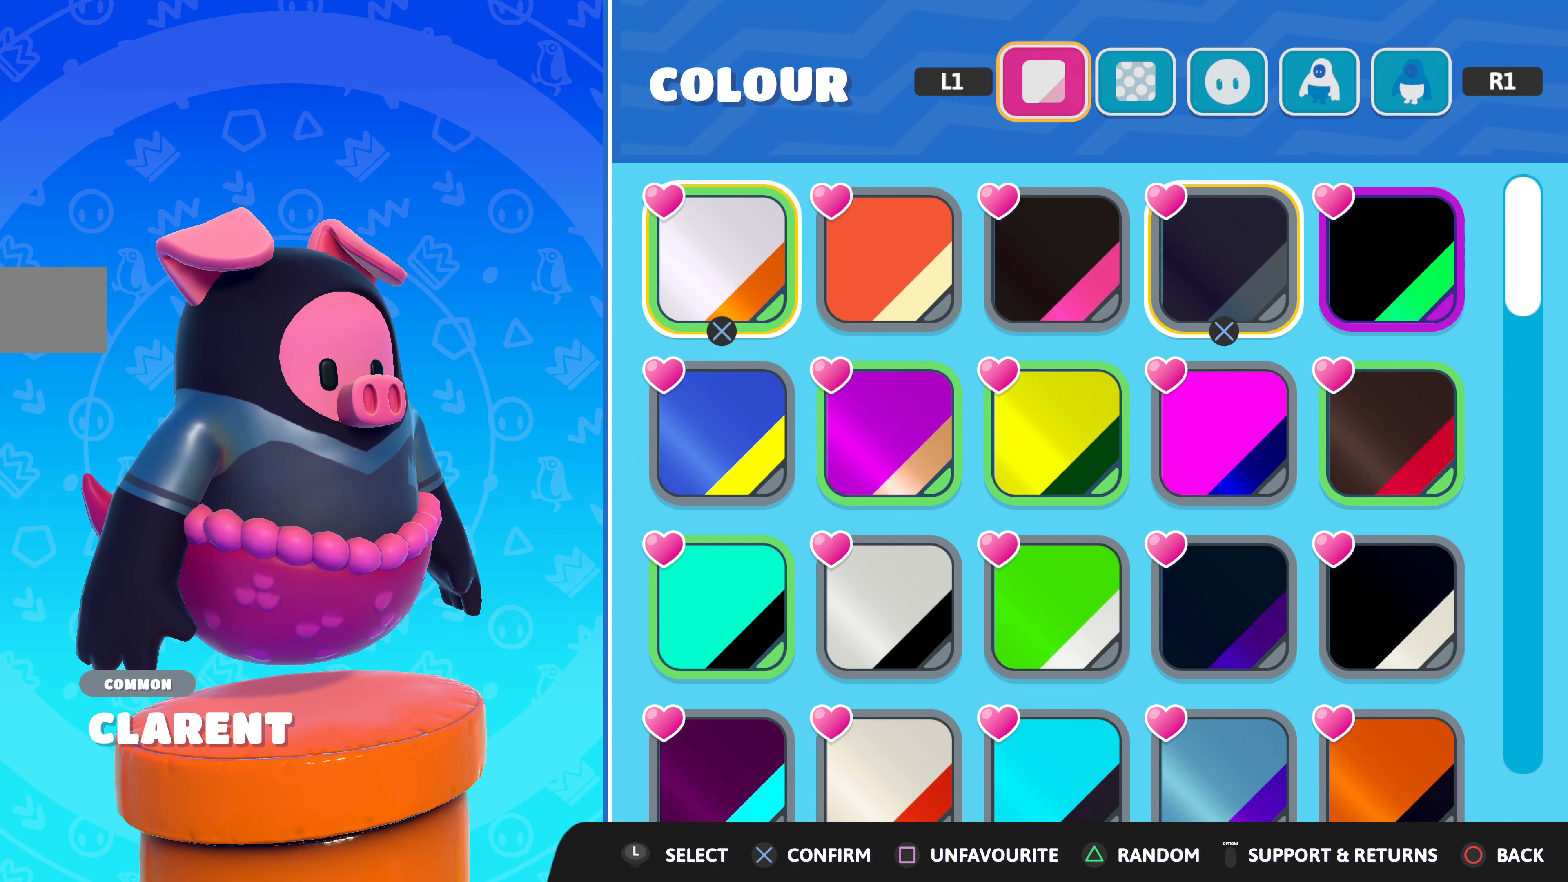
Gameplay with a controller (PlayStation layout); each line is a JSON object with the inputs held at the frame after it. "events" lists button and stick changes between this image and that frame as [ms after this image, input, new state], when the widget could be followed in between.
{"buttons": [], "left_stick": "center", "right_stick": "center", "events": [[350, "DPAD_LEFT", "down"], [450, "DPAD_LEFT", "up"]]}
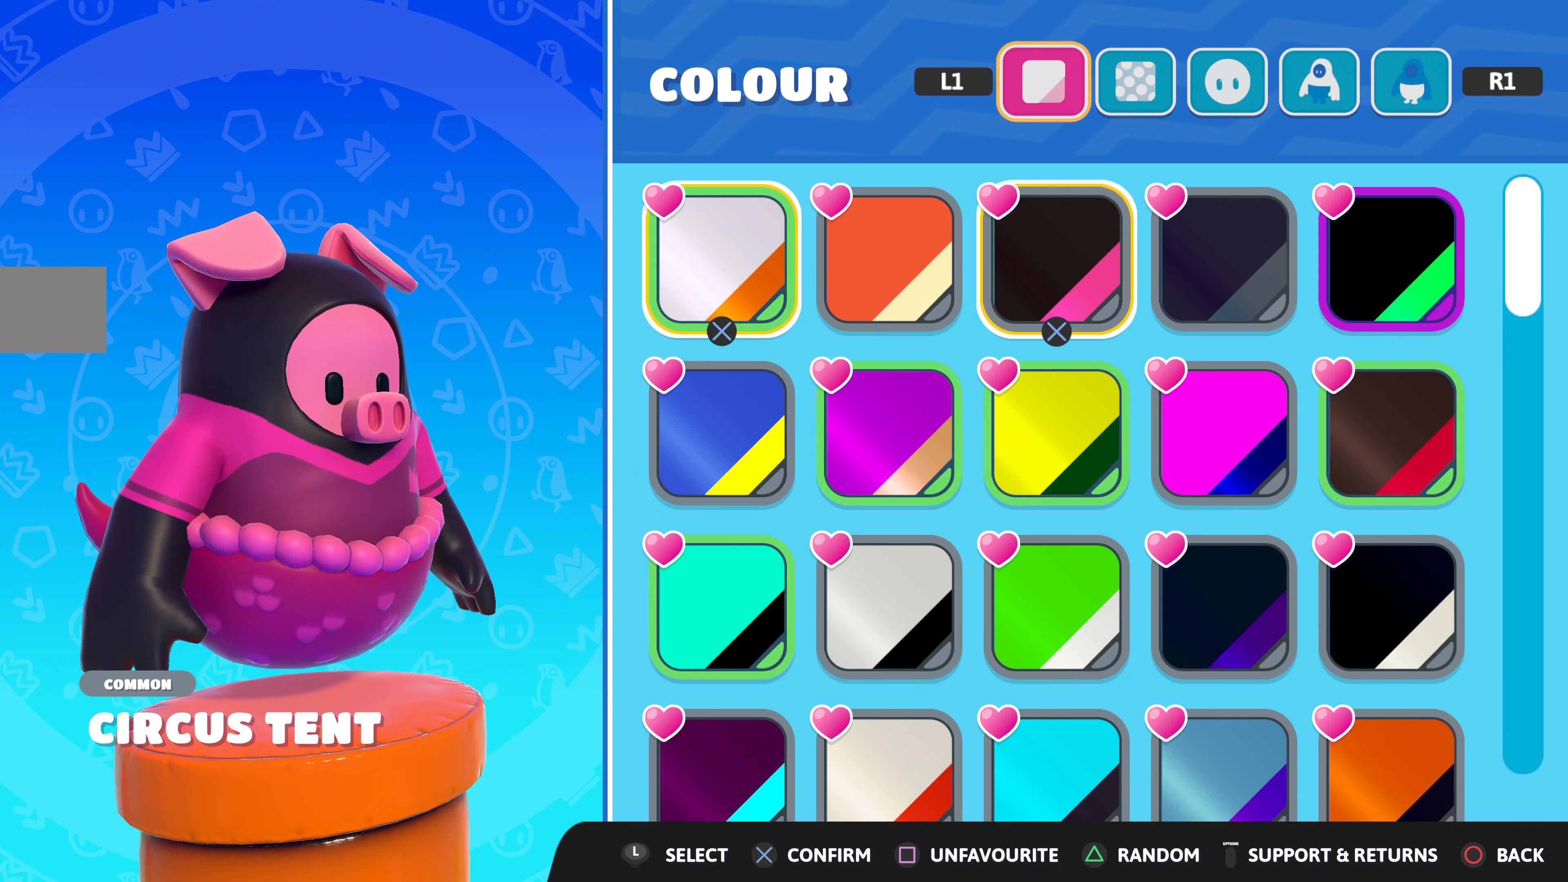
{"buttons": [], "left_stick": "center", "right_stick": "center", "events": [[50, "DPAD_LEFT", "down"], [150, "DPAD_LEFT", "up"], [283, "DPAD_LEFT", "down"], [367, "DPAD_LEFT", "up"]]}
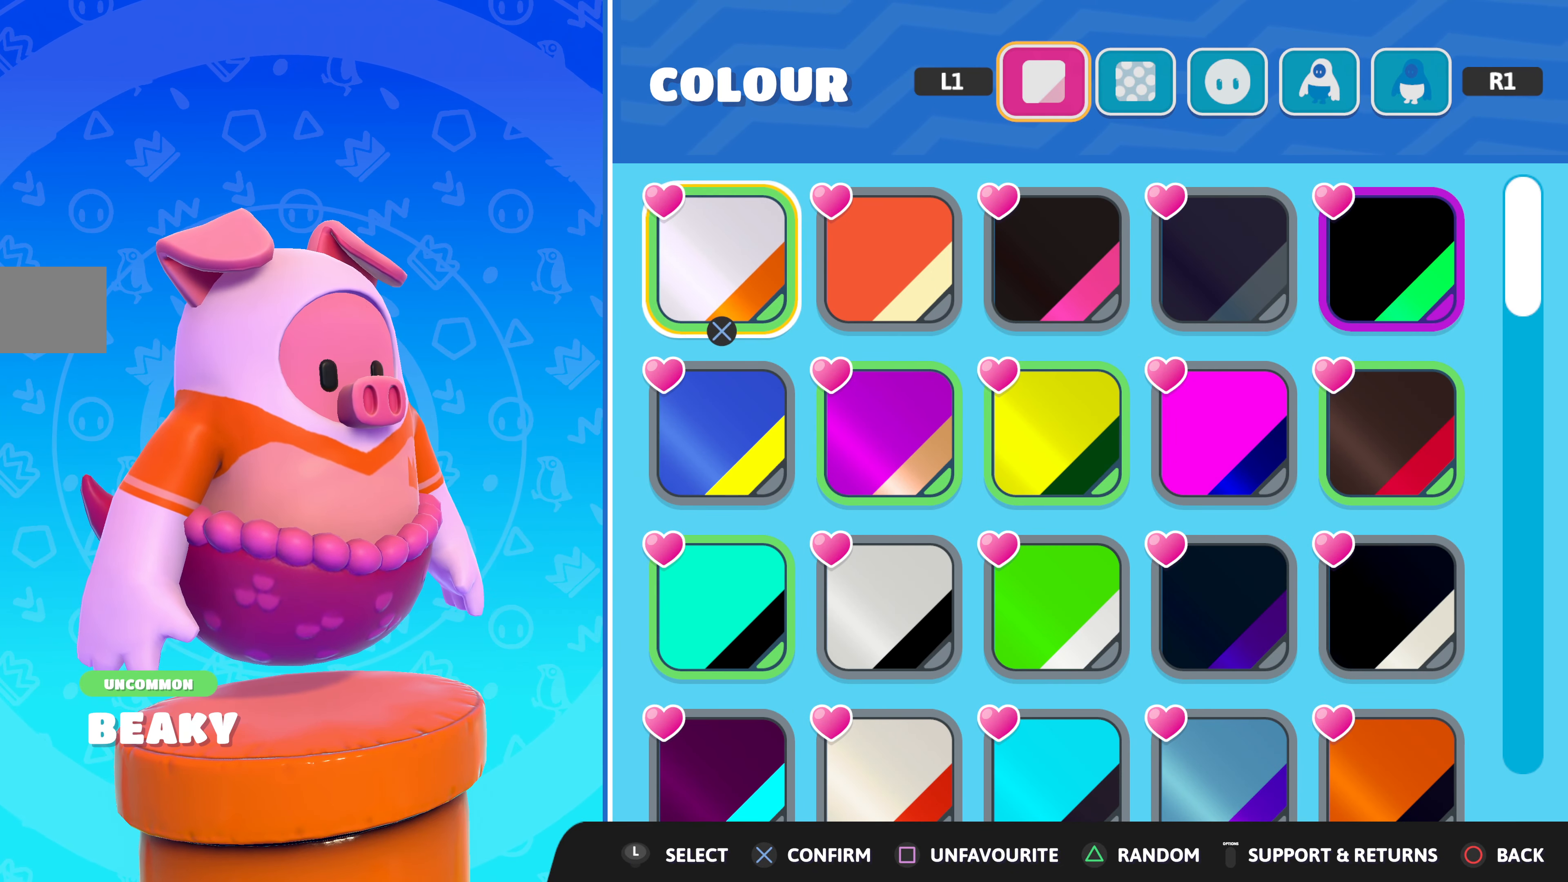
{"buttons": ["DPAD_RIGHT"], "left_stick": "center", "right_stick": "center", "events": [[117, "DPAD_RIGHT", "down"], [217, "DPAD_RIGHT", "up"], [300, "DPAD_RIGHT", "down"], [400, "DPAD_RIGHT", "up"], [500, "DPAD_RIGHT", "down"]]}
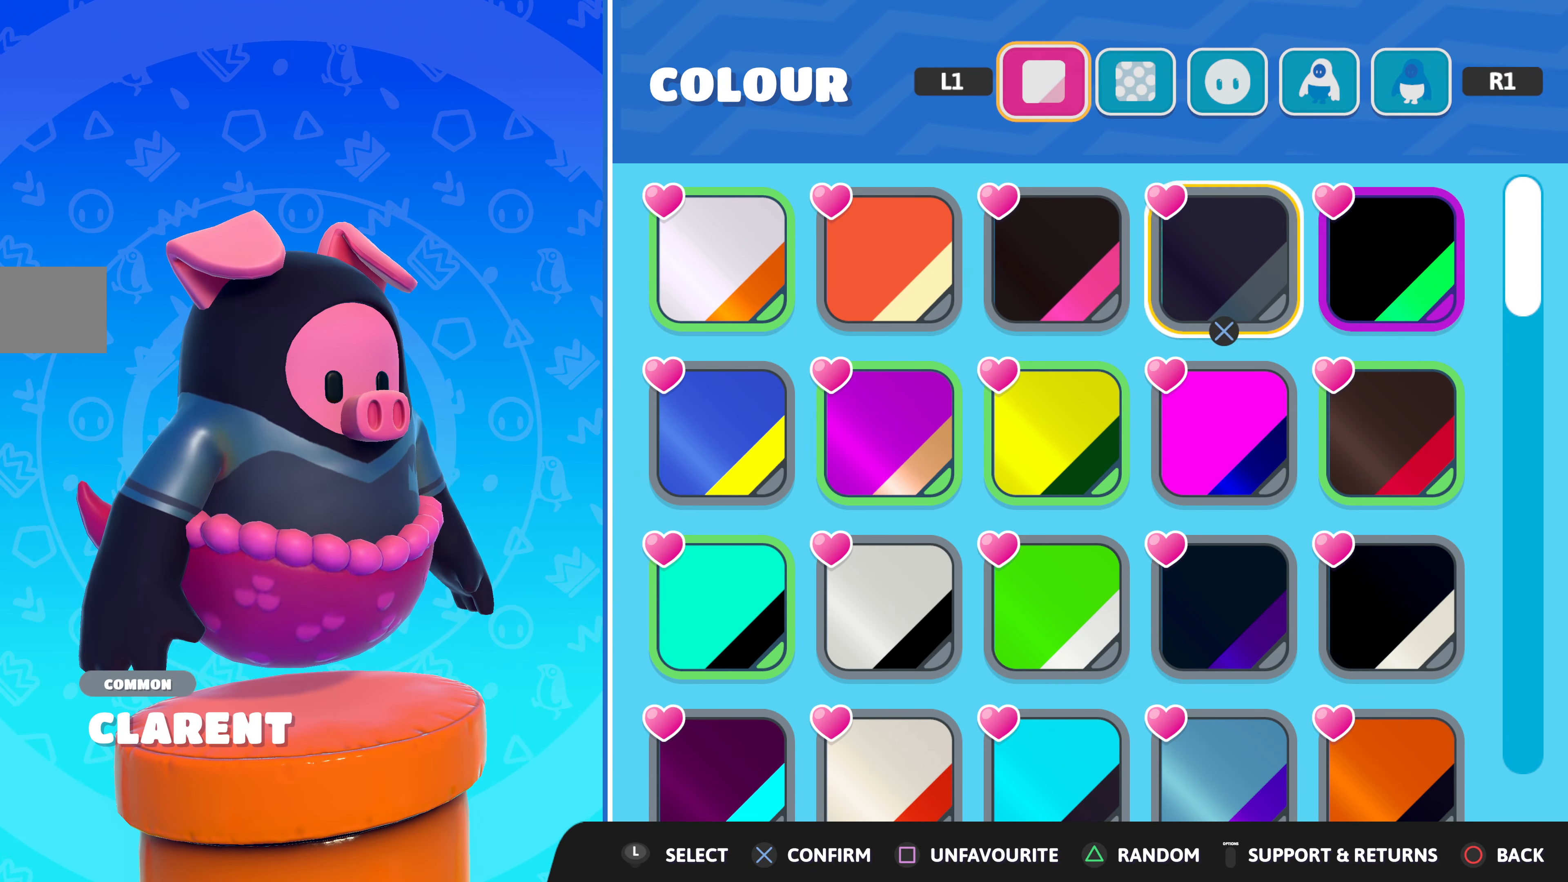
{"buttons": [], "left_stick": "center", "right_stick": "center", "events": [[100, "DPAD_RIGHT", "up"], [300, "CROSS", "down"], [450, "CROSS", "up"]]}
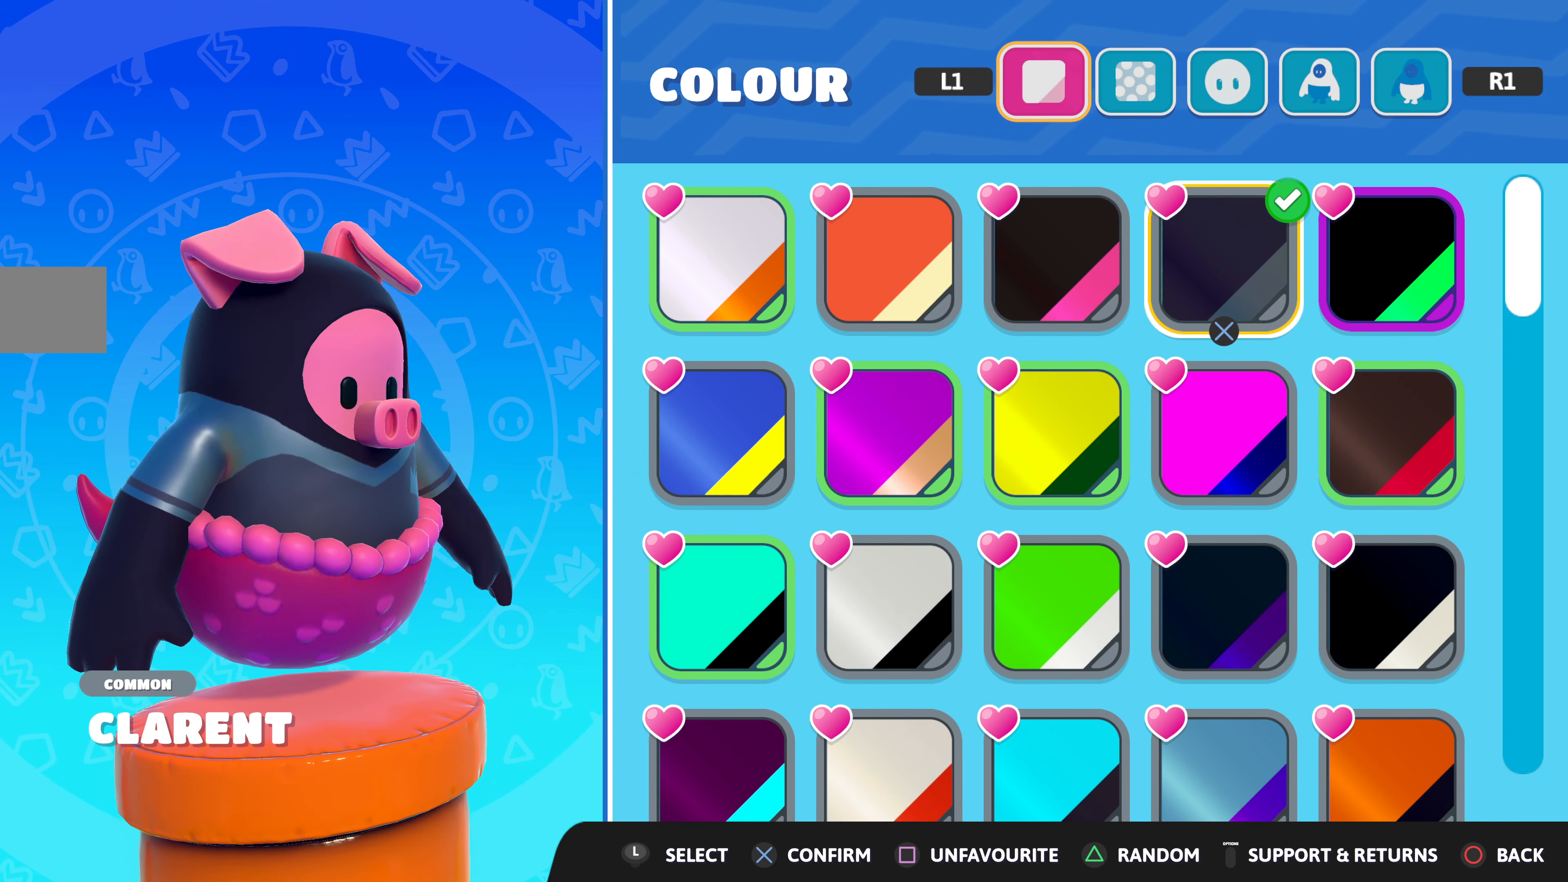
{"buttons": ["R1"], "left_stick": "center", "right_stick": "center", "events": [[467, "R1", "down"]]}
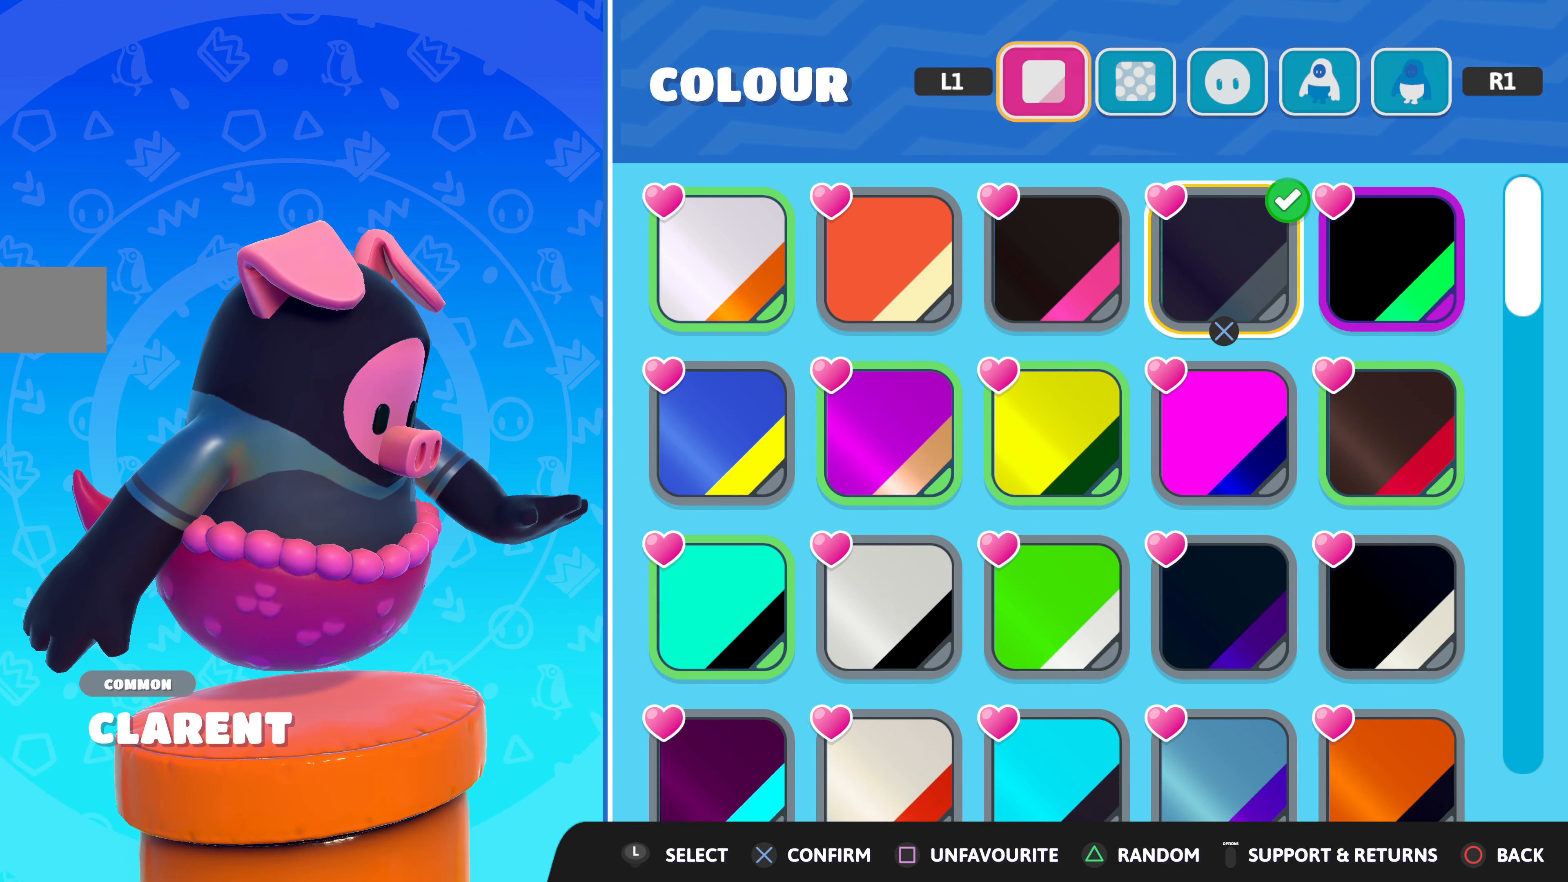
{"buttons": [], "left_stick": "center", "right_stick": "center", "events": [[33, "R1", "up"]]}
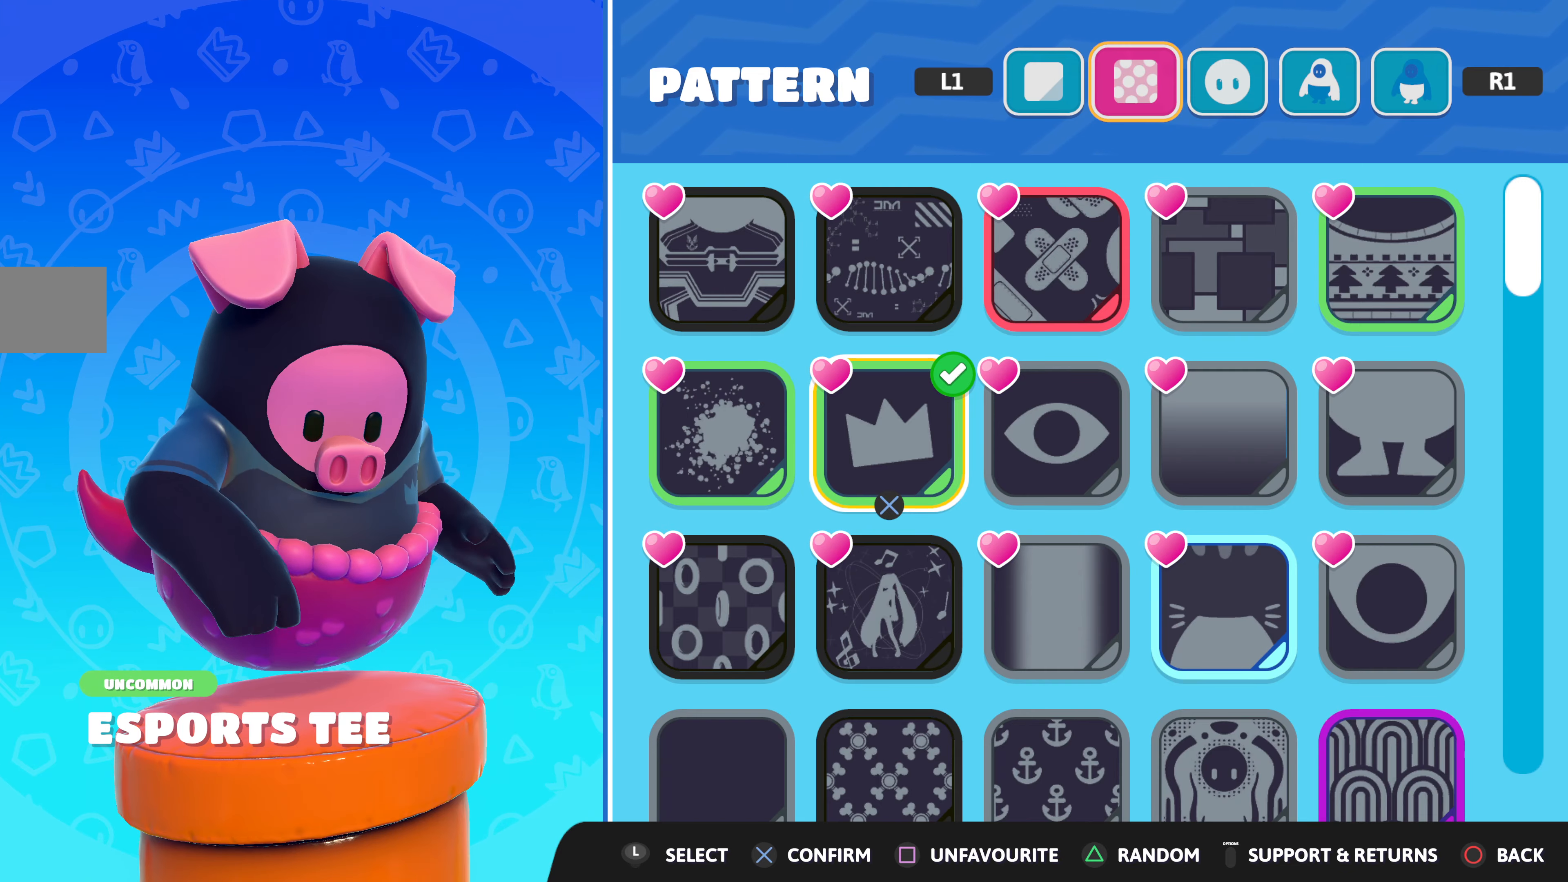
{"buttons": ["DPAD_RIGHT"], "left_stick": "center", "right_stick": "center", "events": [[300, "right_stick", "left"], [450, "DPAD_RIGHT", "down"], [450, "right_stick", "center"]]}
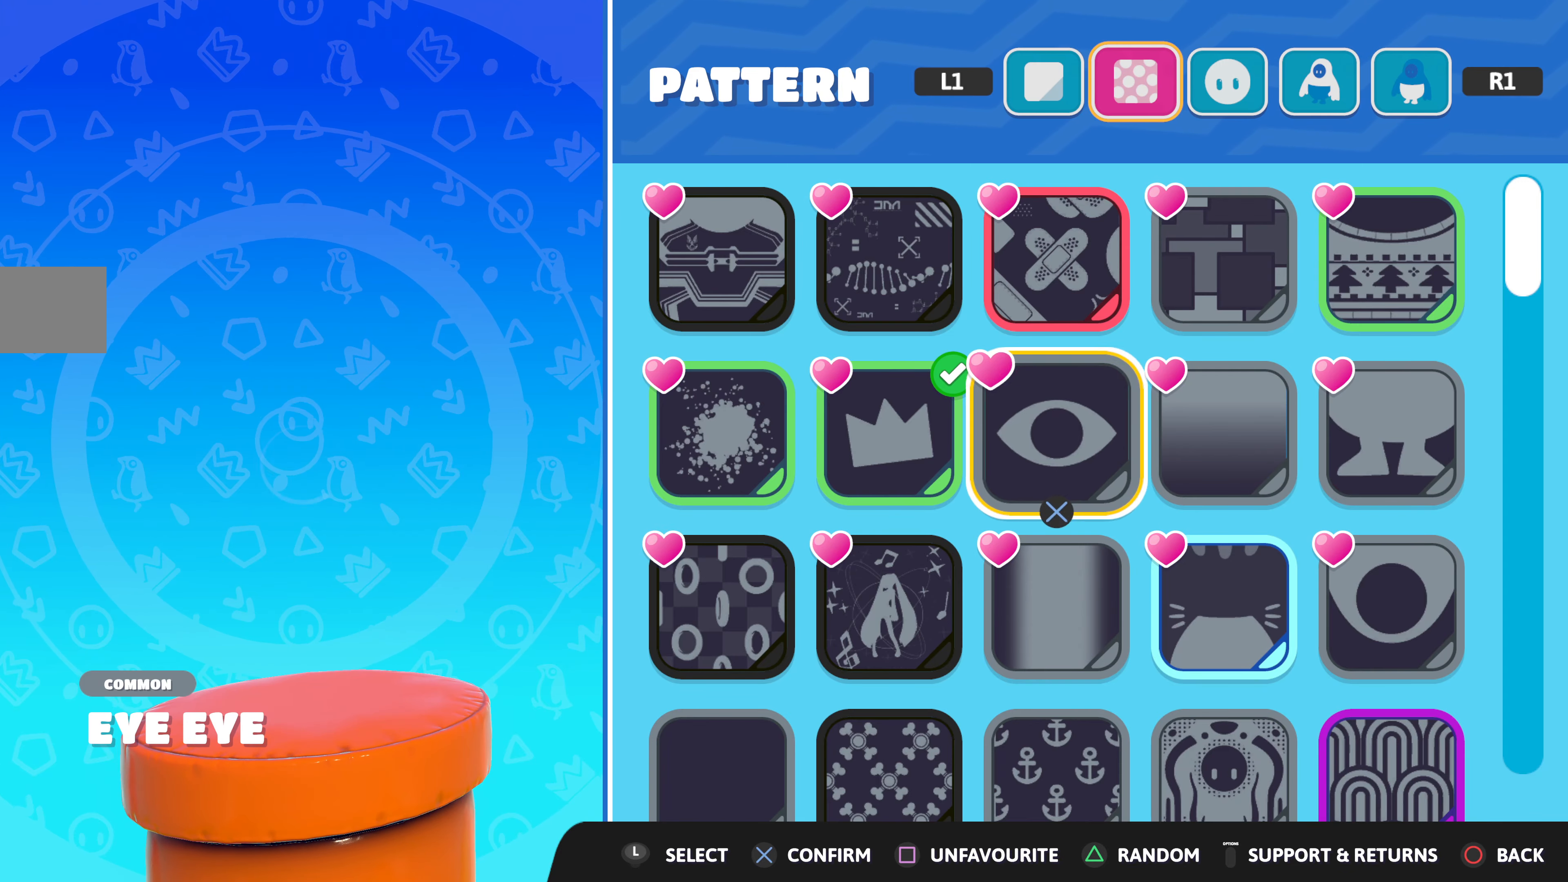
{"buttons": ["DPAD_LEFT"], "left_stick": "center", "right_stick": "center", "events": [[84, "DPAD_RIGHT", "up"], [284, "DPAD_LEFT", "down"], [400, "DPAD_LEFT", "up"], [484, "DPAD_LEFT", "down"]]}
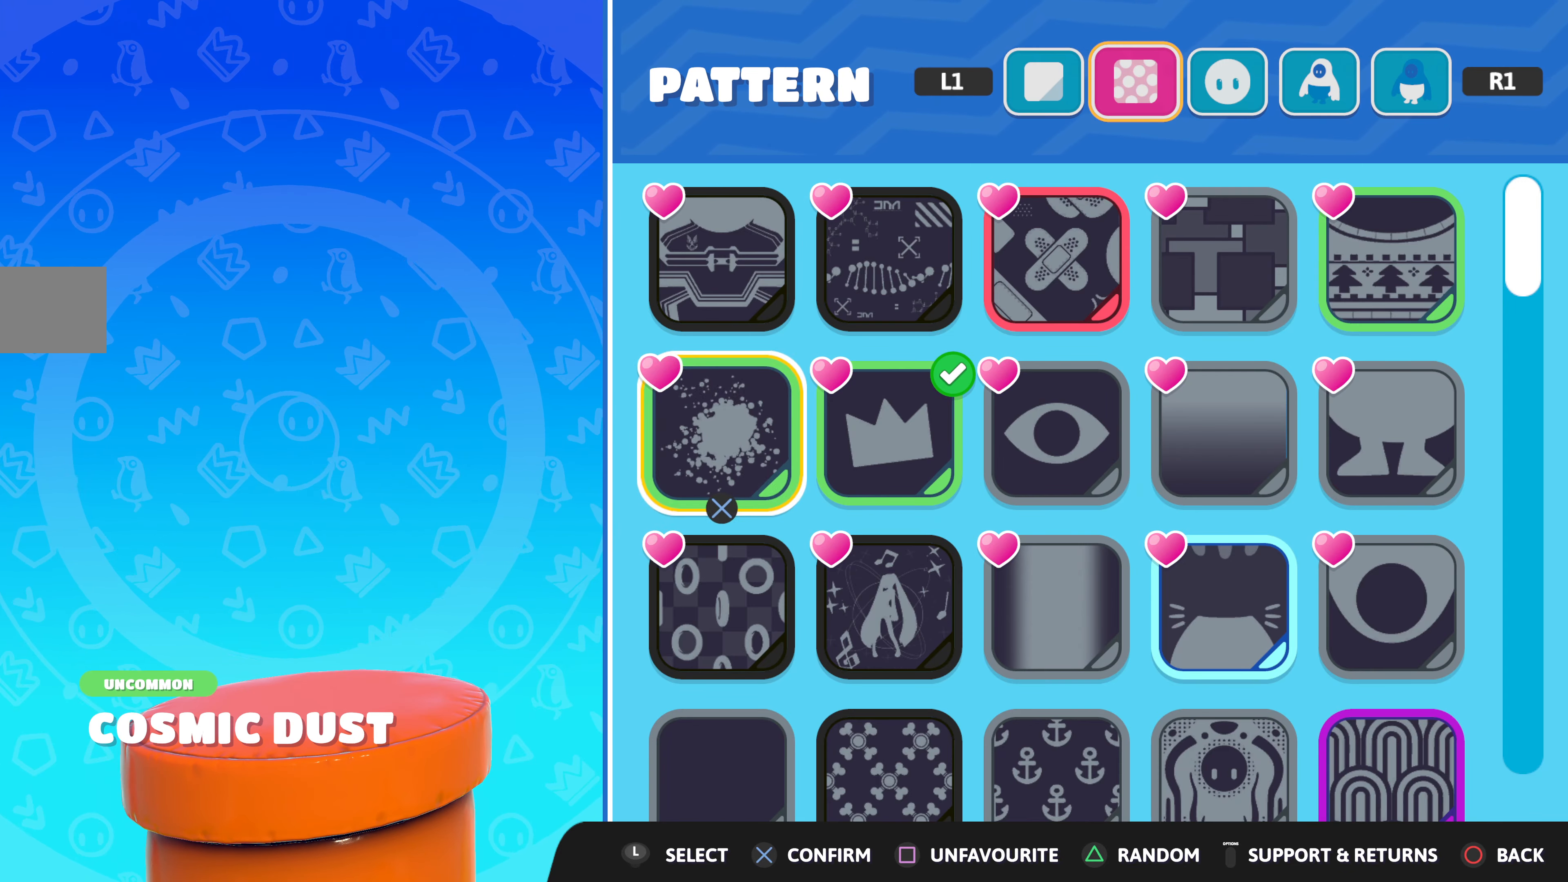
{"buttons": [], "left_stick": "center", "right_stick": "center", "events": [[100, "DPAD_LEFT", "up"], [200, "DPAD_UP", "down"], [300, "DPAD_UP", "up"]]}
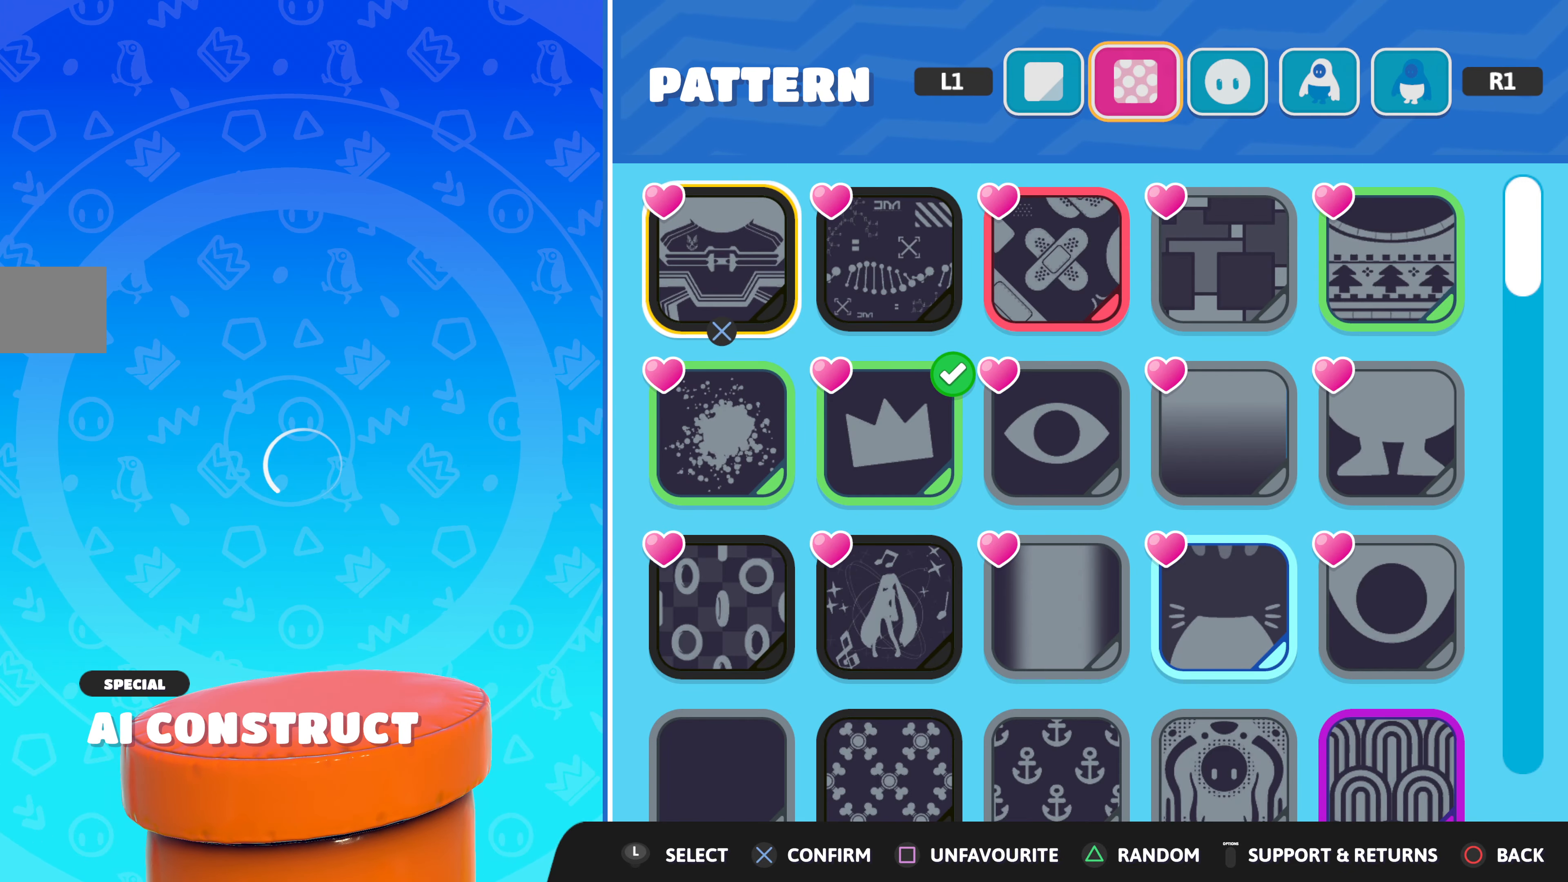
{"buttons": [], "left_stick": "center", "right_stick": "center", "events": [[200, "DPAD_RIGHT", "down"], [317, "DPAD_RIGHT", "up"]]}
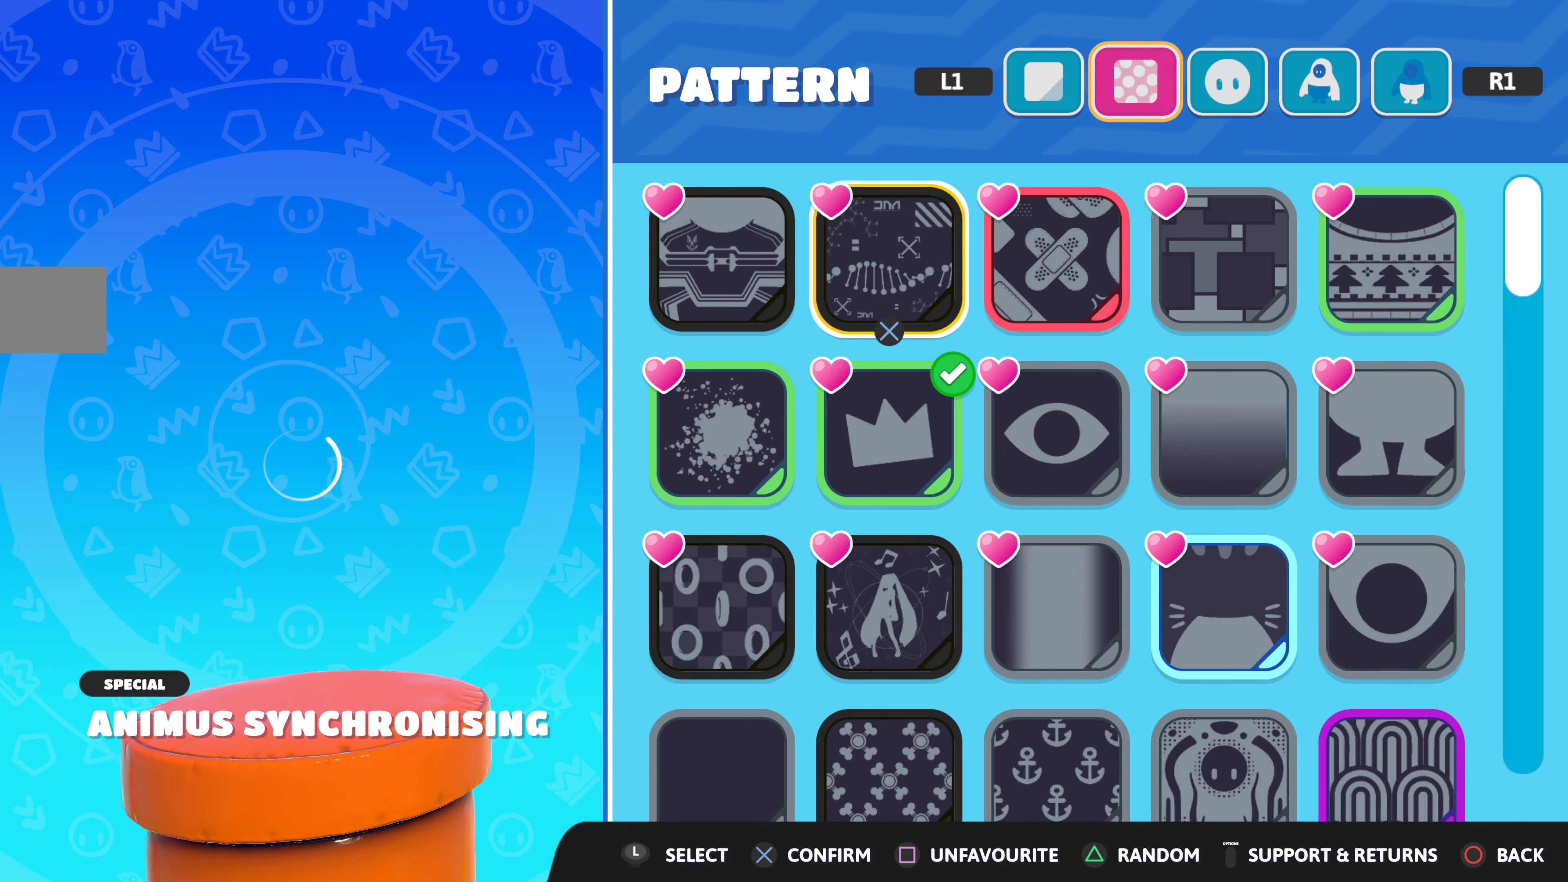
{"buttons": [], "left_stick": "center", "right_stick": "center", "events": [[67, "DPAD_LEFT", "down"], [184, "DPAD_LEFT", "up"]]}
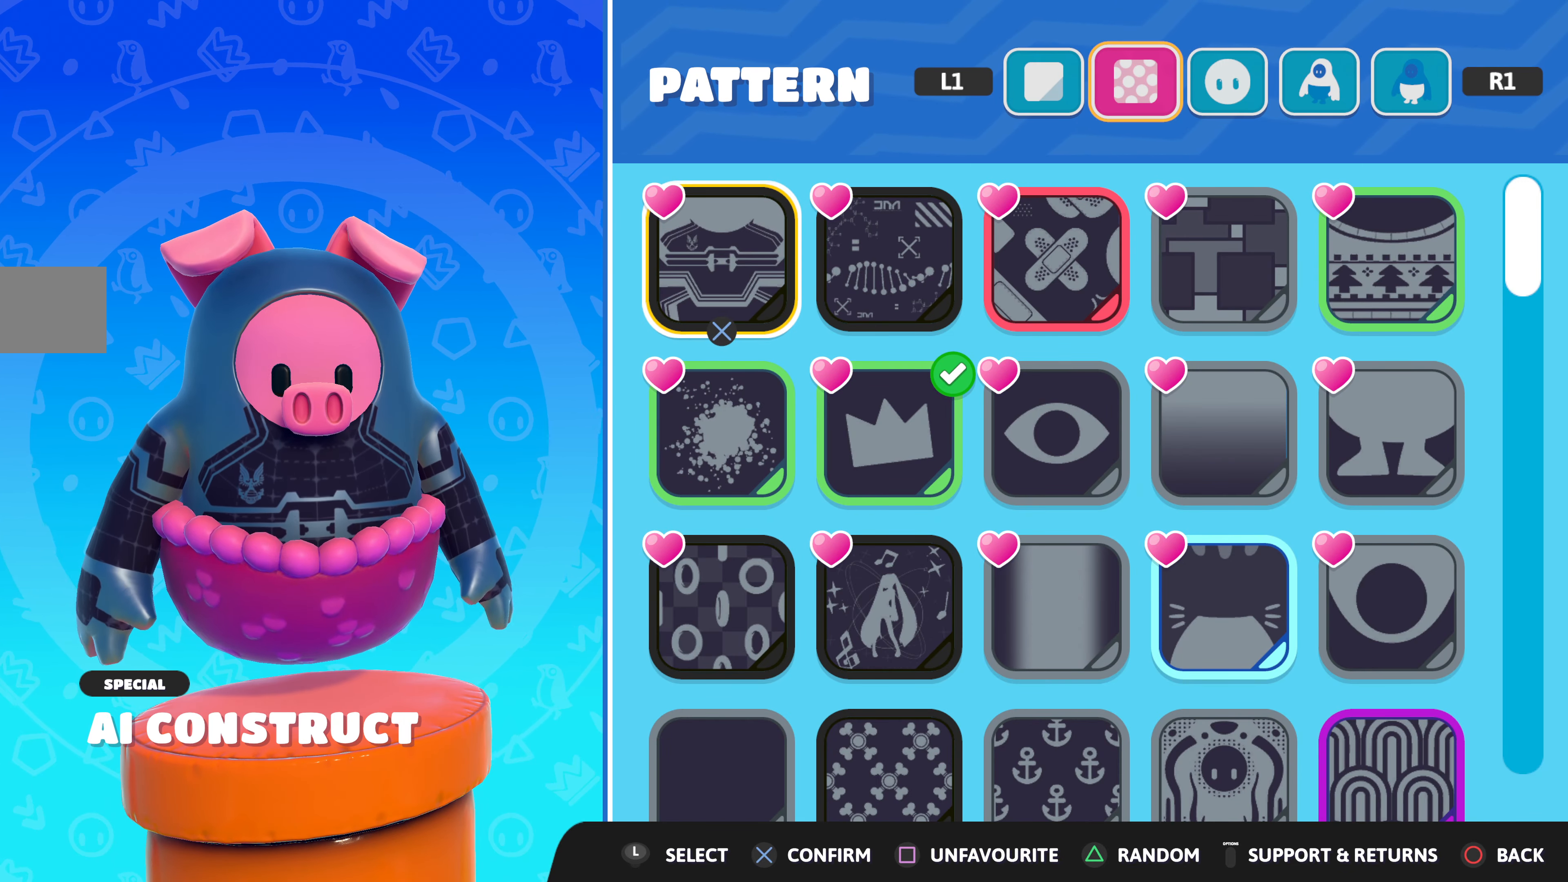
{"buttons": [], "left_stick": "center", "right_stick": "right", "events": [[284, "right_stick", "right"]]}
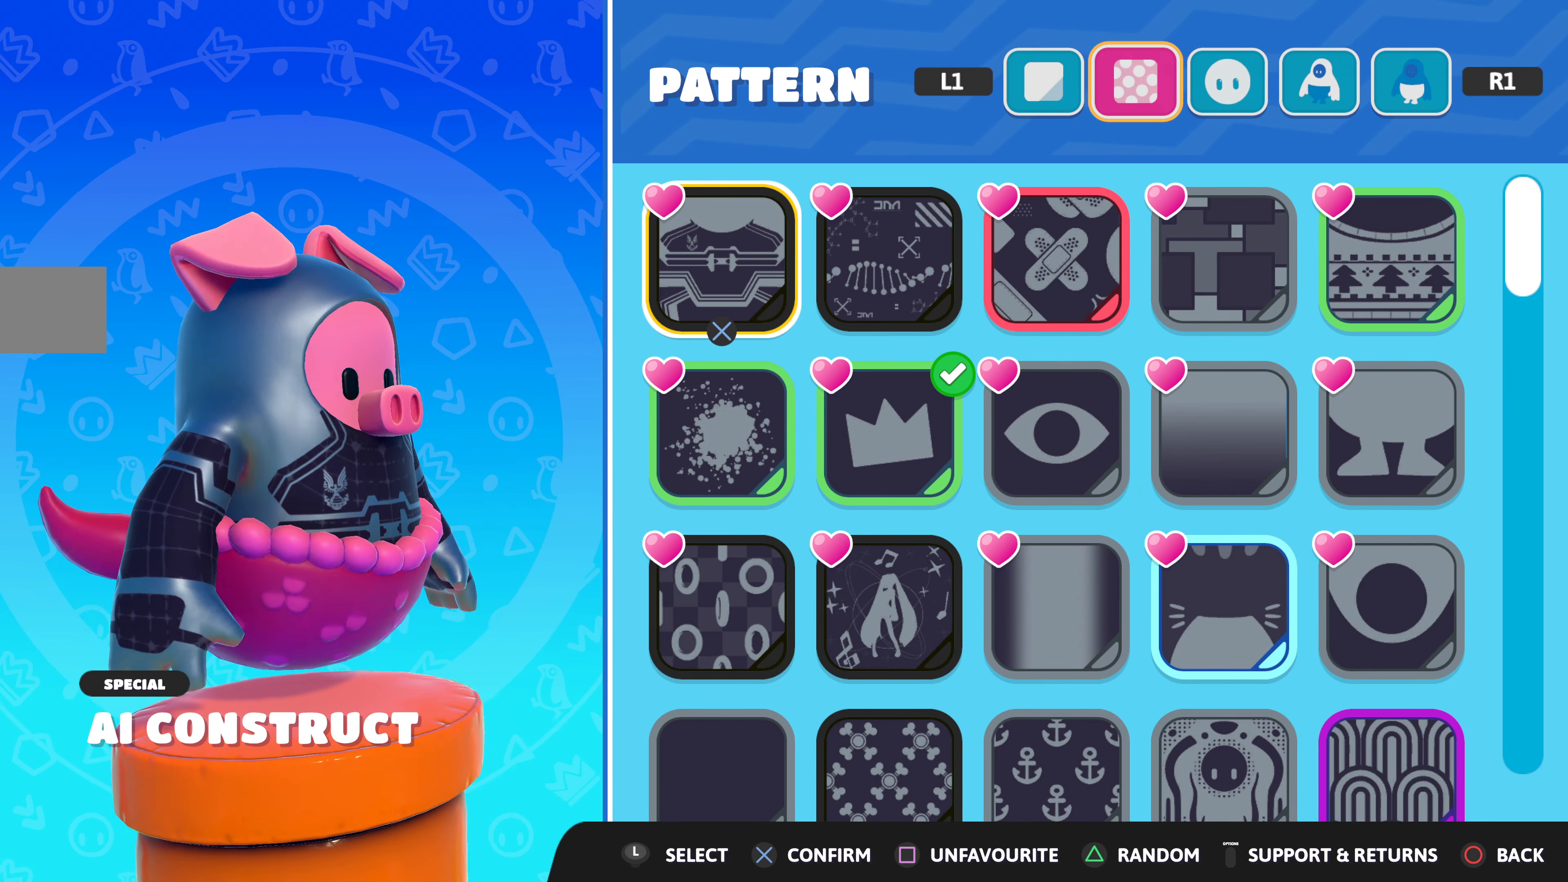
{"buttons": [], "left_stick": "center", "right_stick": "right", "events": [[367, "right_stick", "center"], [500, "right_stick", "right"]]}
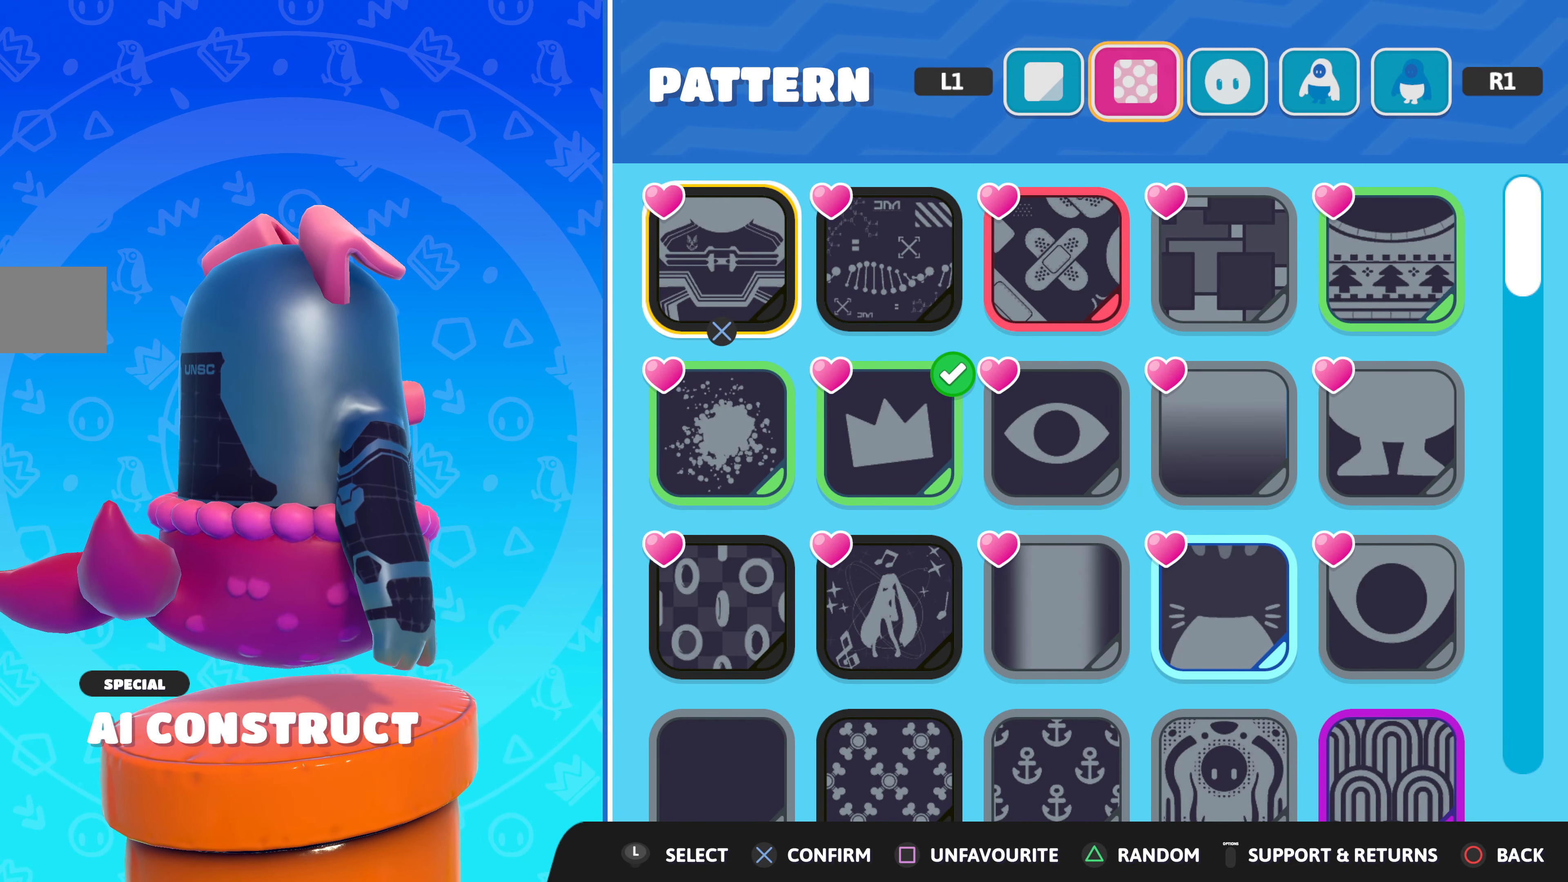
{"buttons": [], "left_stick": "center", "right_stick": "left", "events": [[250, "right_stick", "center"], [350, "right_stick", "left"]]}
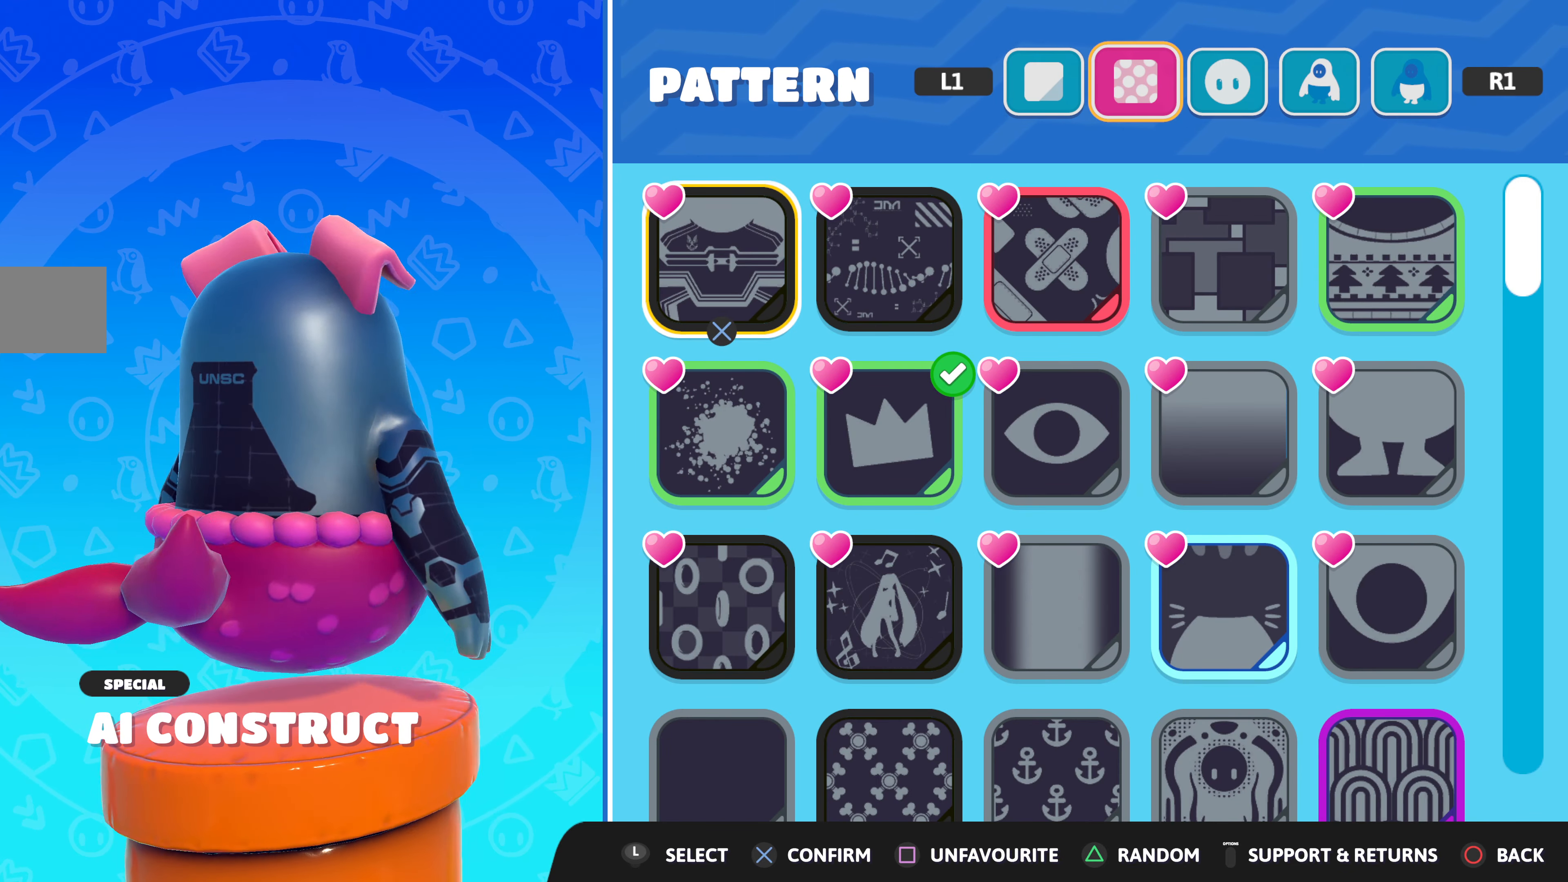
{"buttons": [], "left_stick": "center", "right_stick": "left", "events": []}
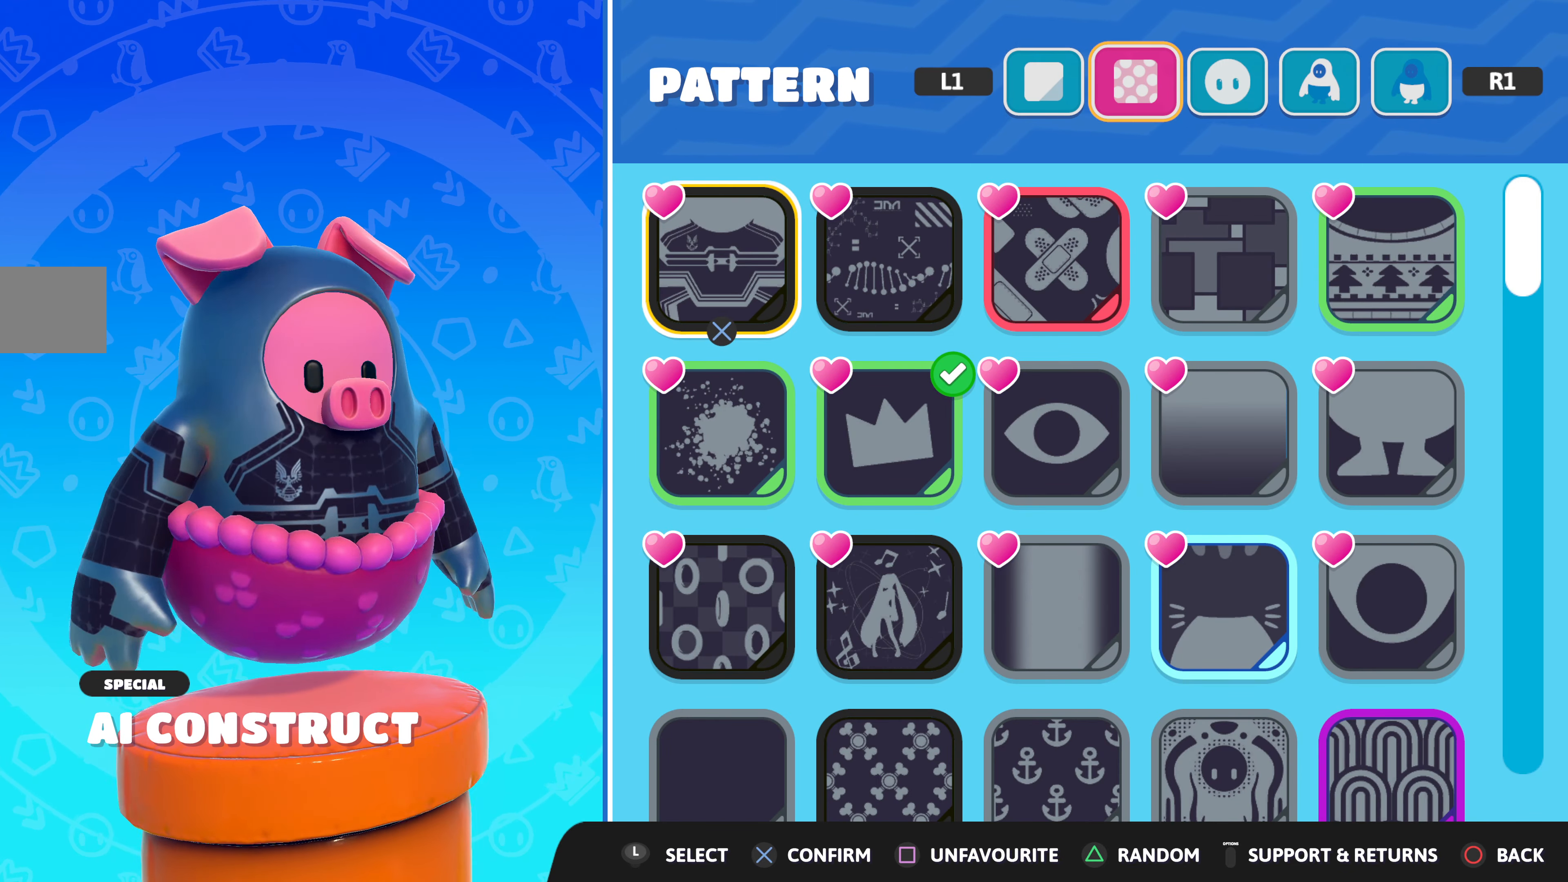
{"buttons": [], "left_stick": "center", "right_stick": "left", "events": [[84, "right_stick", "center"], [433, "right_stick", "left"]]}
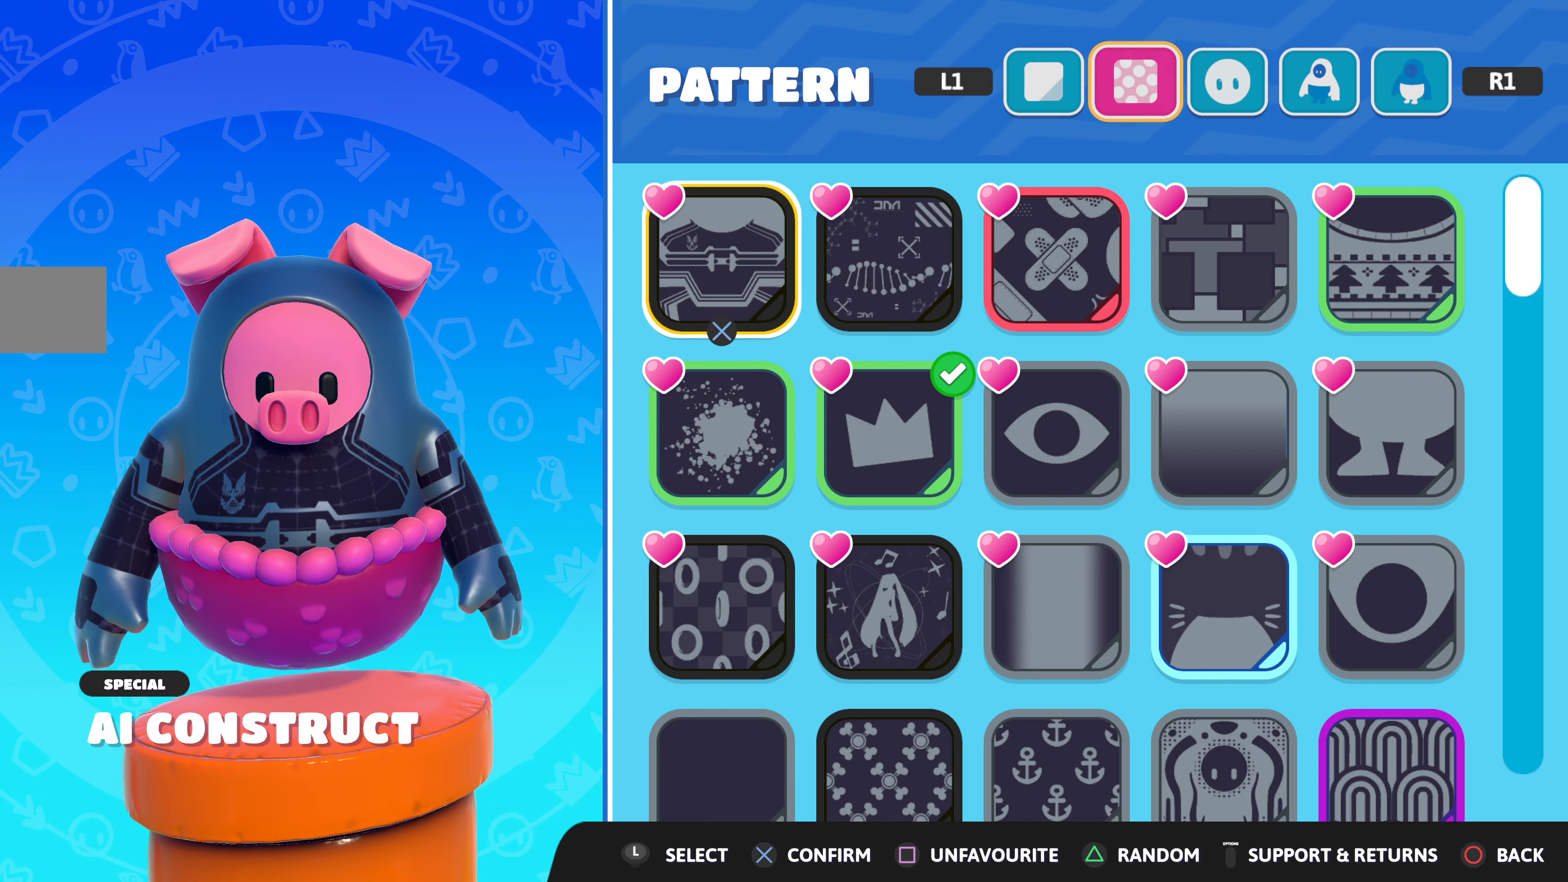
{"buttons": [], "left_stick": "center", "right_stick": "center", "events": [[33, "right_stick", "center"]]}
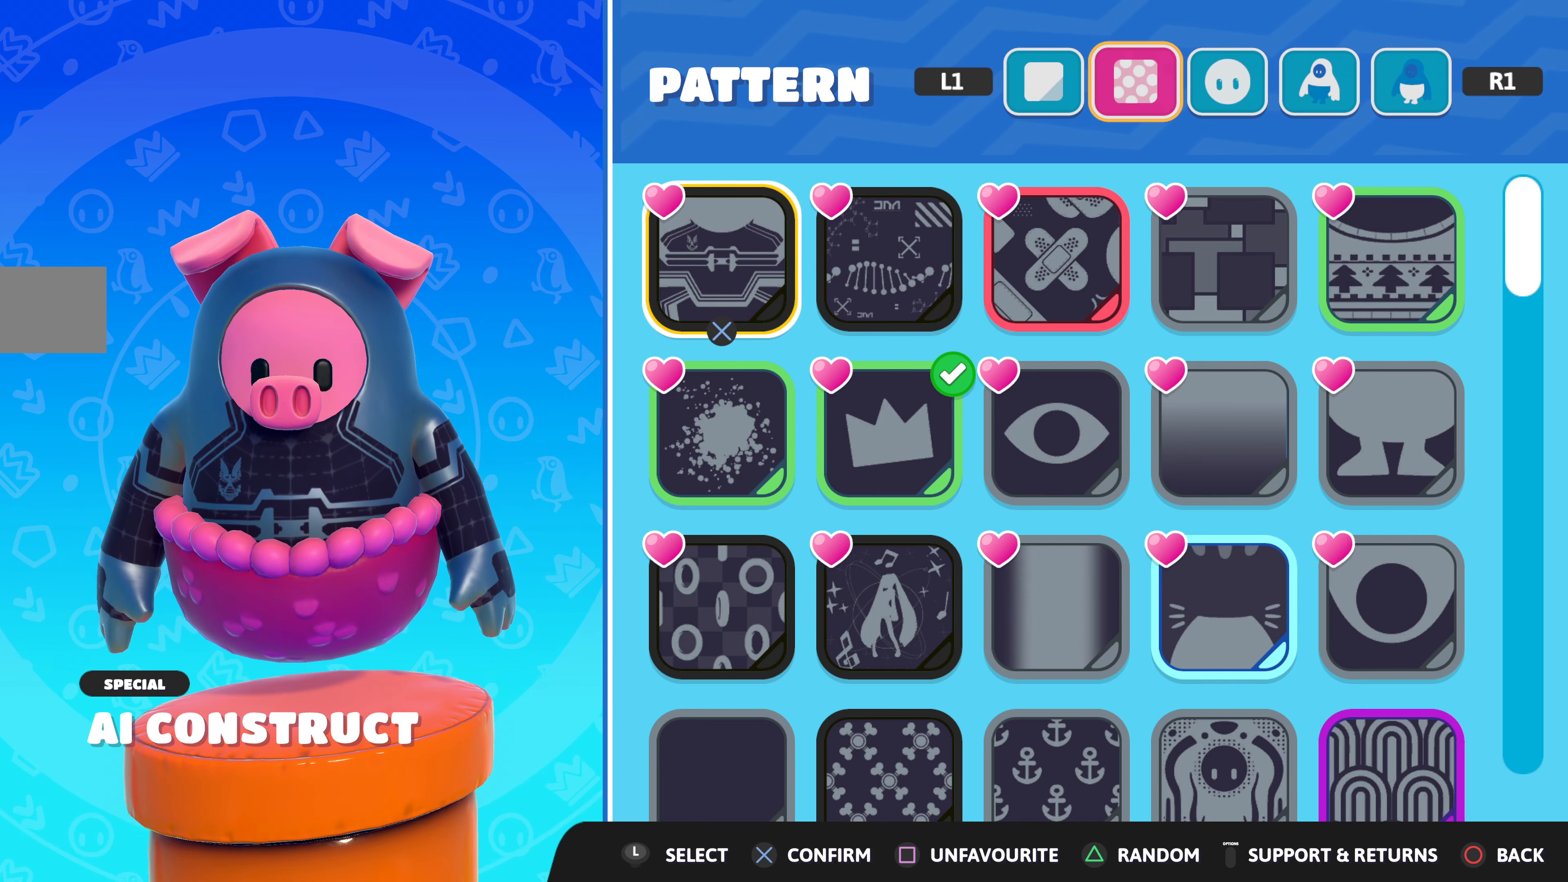
{"buttons": [], "left_stick": "center", "right_stick": "center", "events": [[166, "DPAD_RIGHT", "down"], [283, "DPAD_RIGHT", "up"]]}
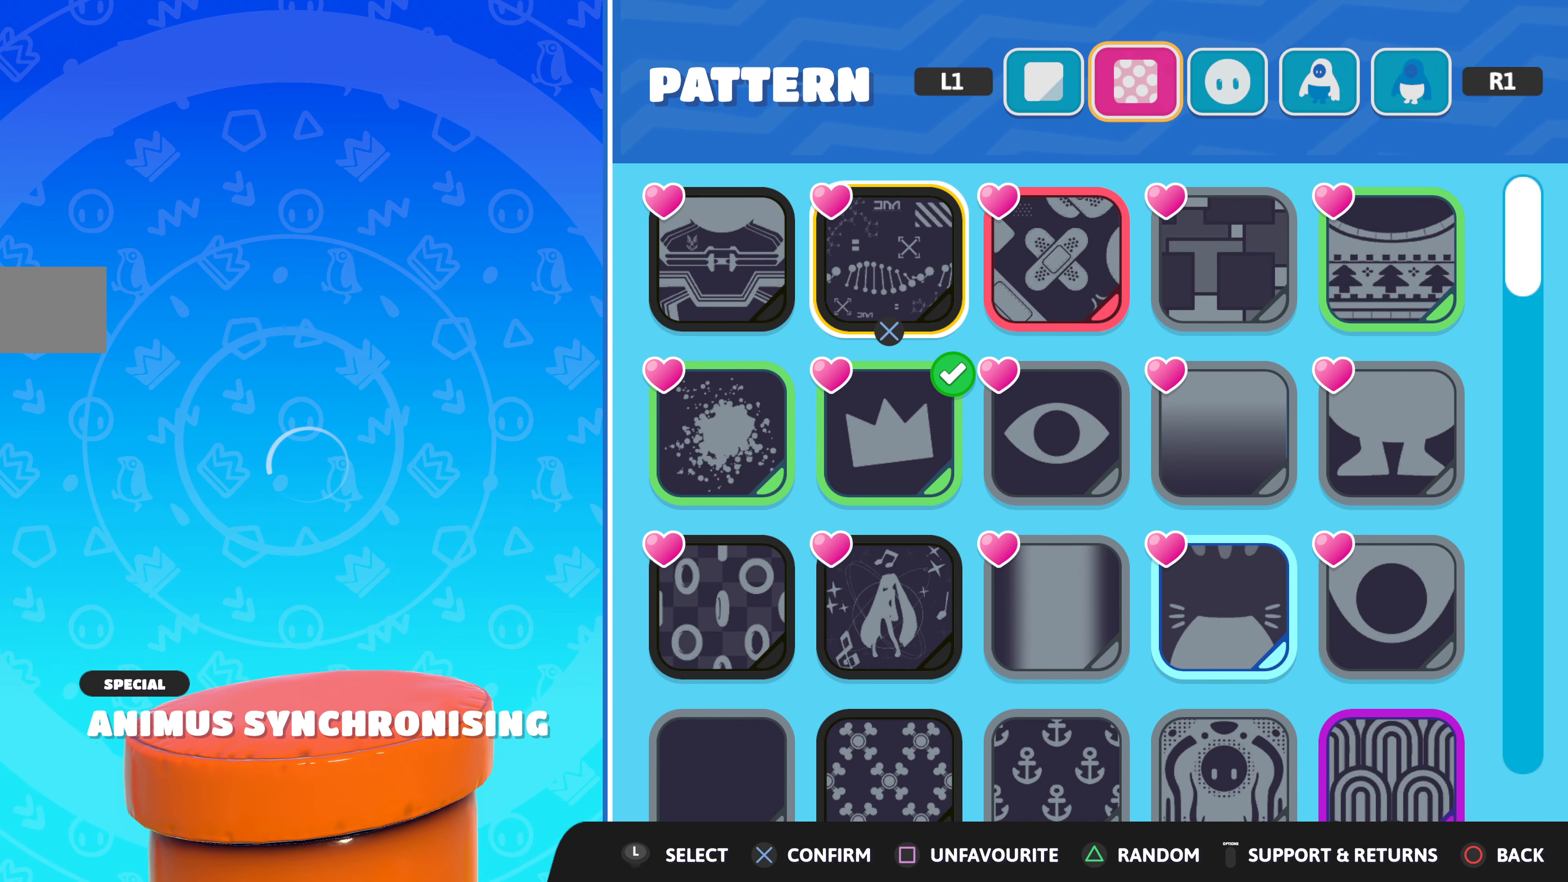
{"buttons": [], "left_stick": "center", "right_stick": "center", "events": [[366, "DPAD_RIGHT", "down"], [450, "DPAD_RIGHT", "up"]]}
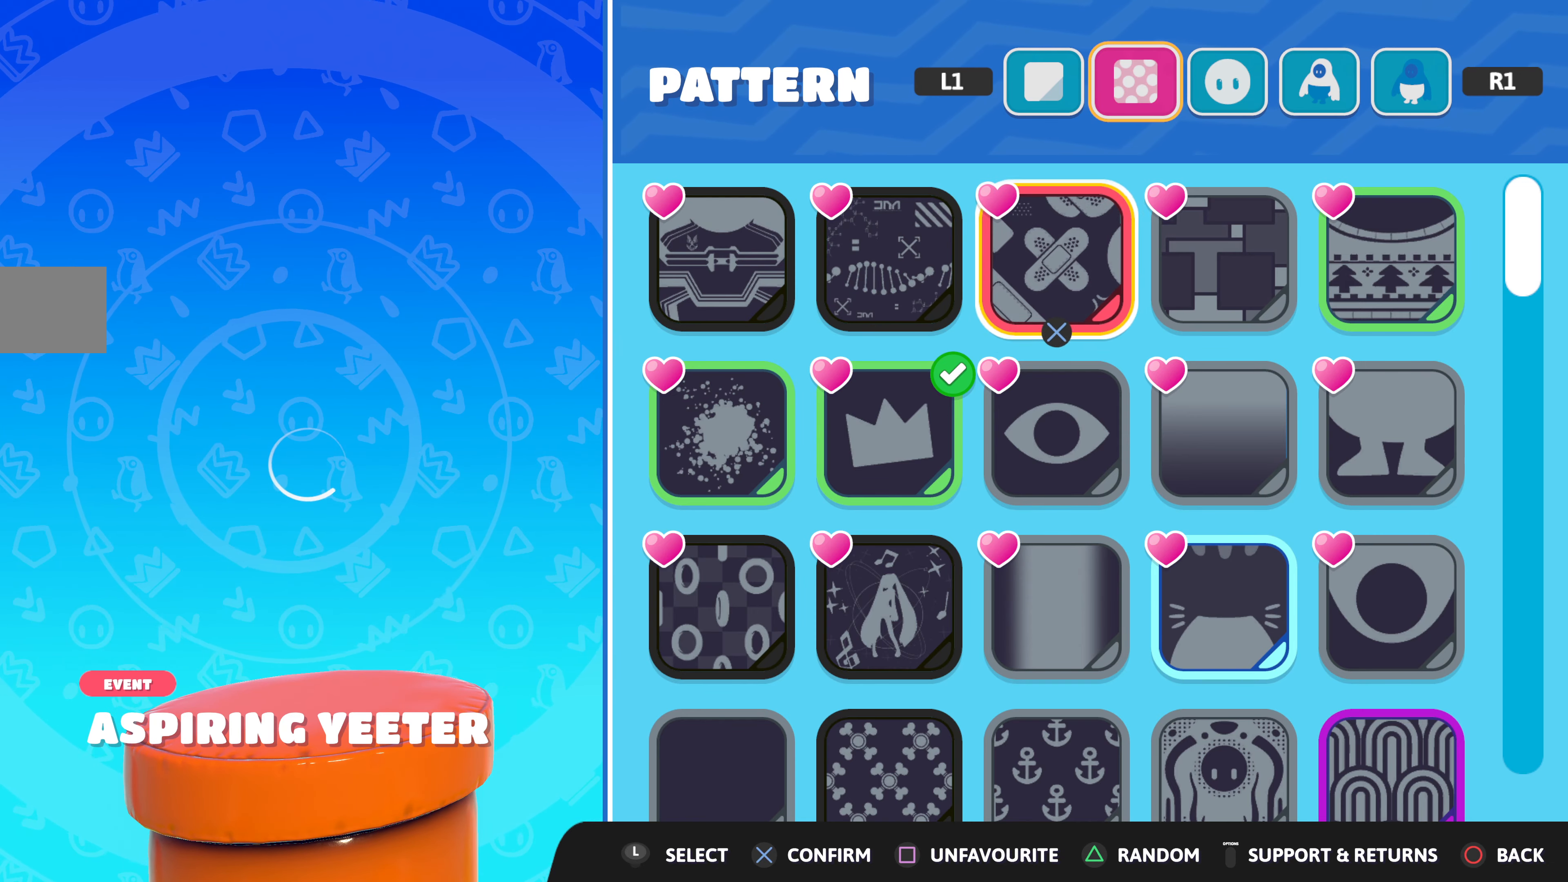
{"buttons": [], "left_stick": "center", "right_stick": "center", "events": [[33, "DPAD_RIGHT", "down"], [116, "DPAD_RIGHT", "up"], [250, "DPAD_DOWN", "down"], [350, "DPAD_DOWN", "up"]]}
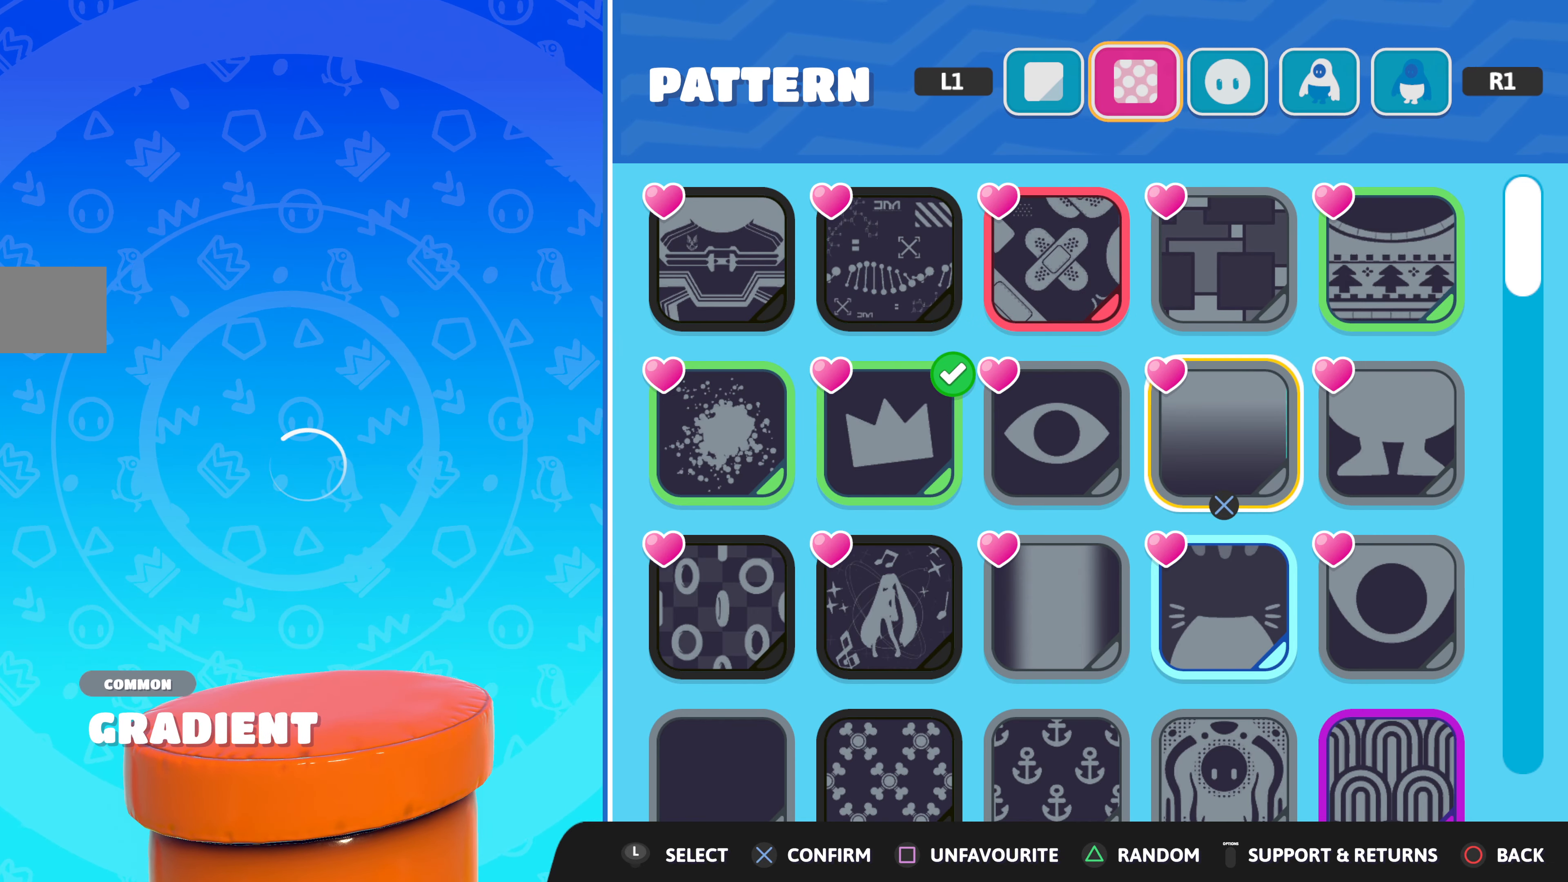
{"buttons": [], "left_stick": "center", "right_stick": "center", "events": []}
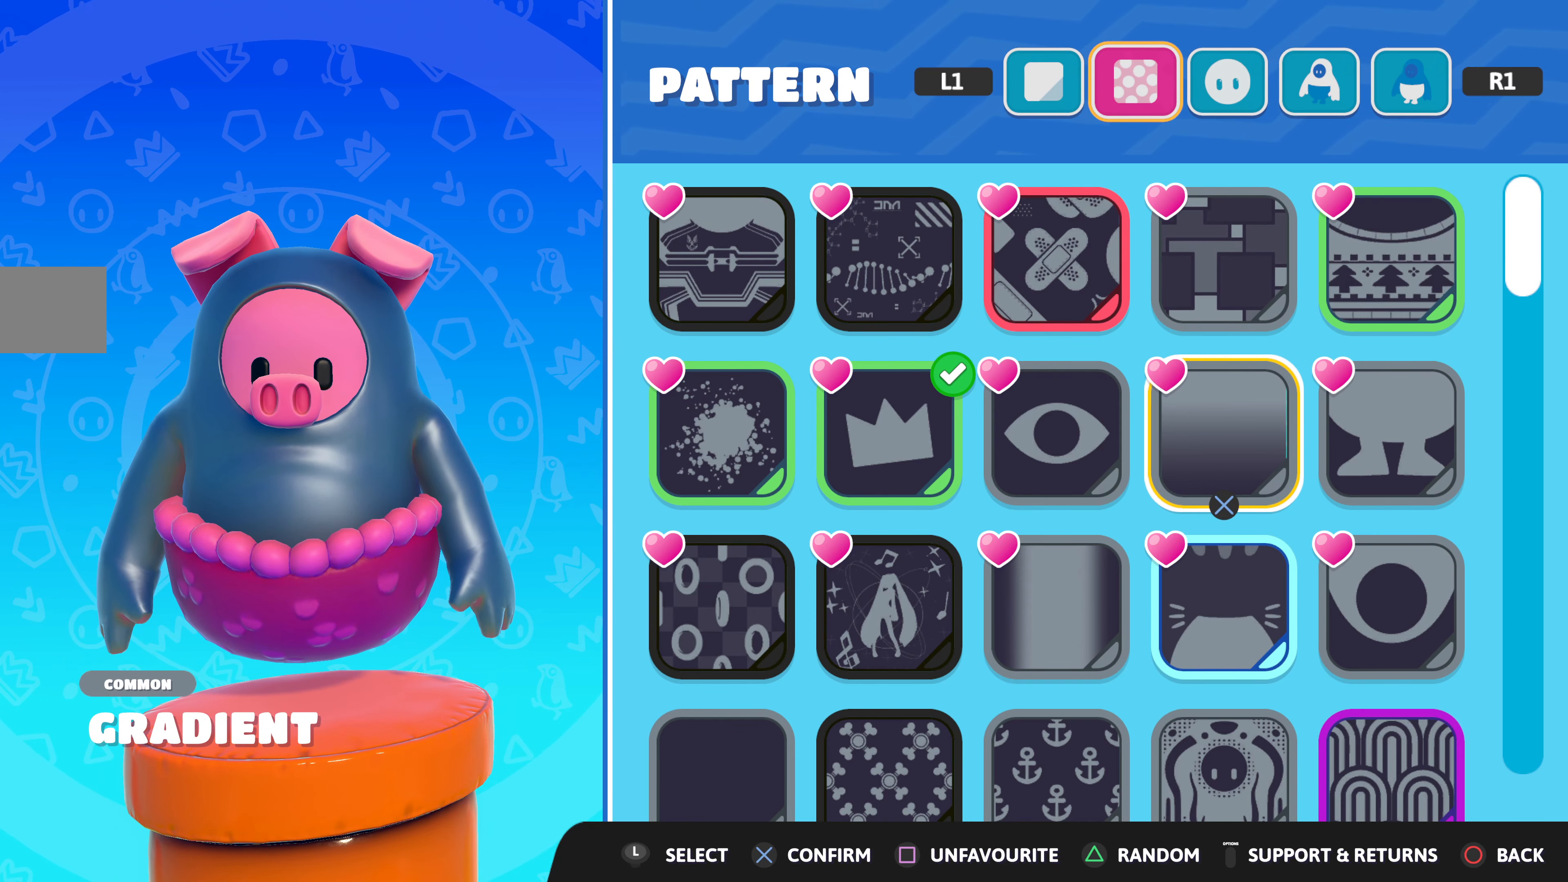
{"buttons": [], "left_stick": "center", "right_stick": "right", "events": [[283, "right_stick", "right"]]}
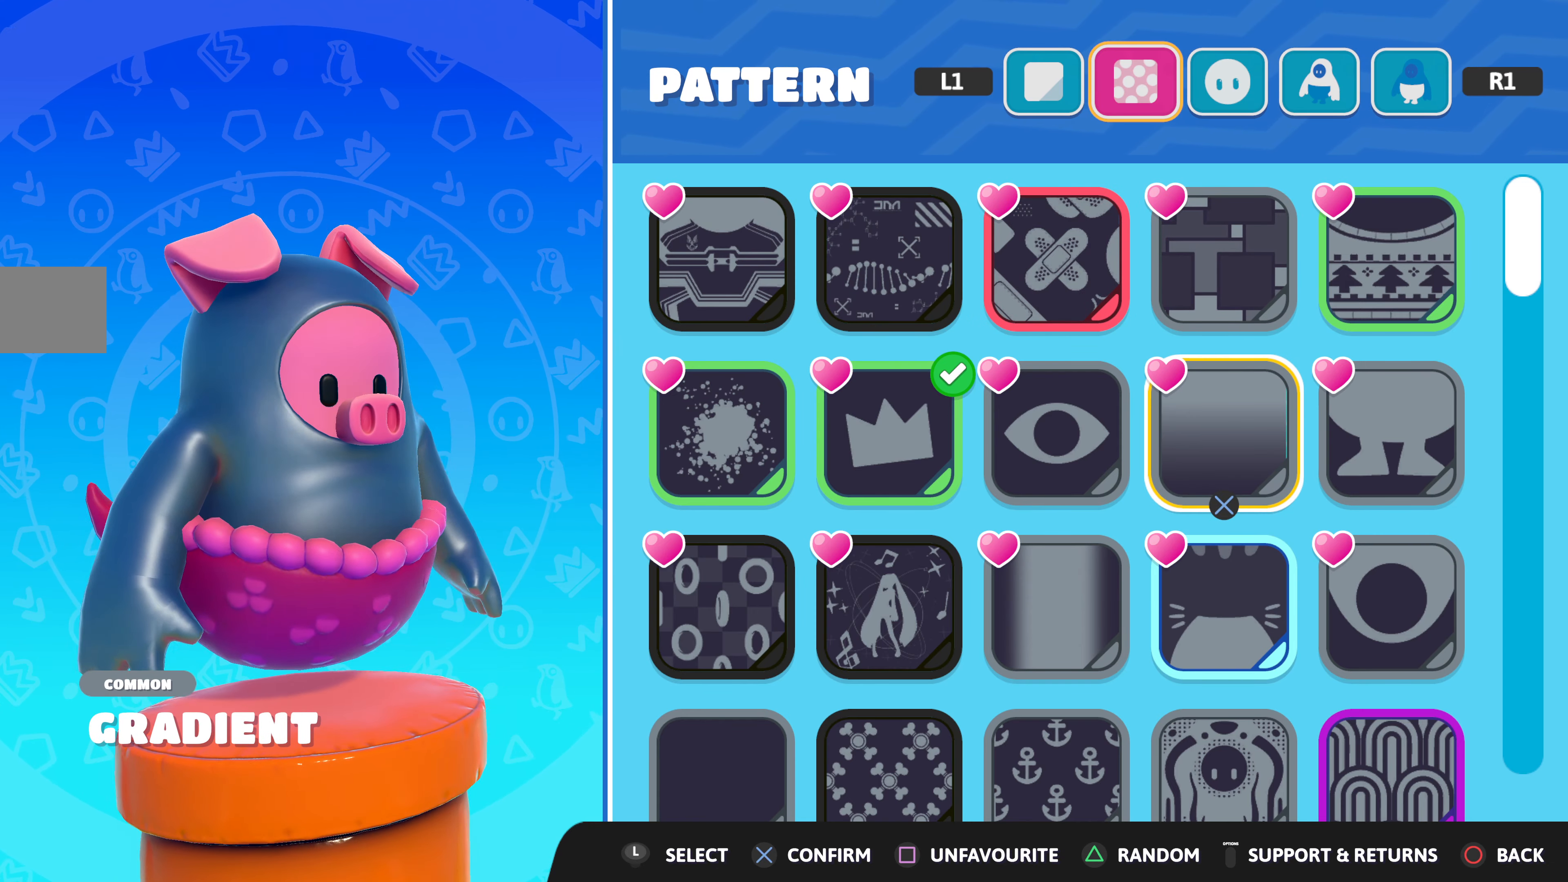
{"buttons": [], "left_stick": "center", "right_stick": "right", "events": []}
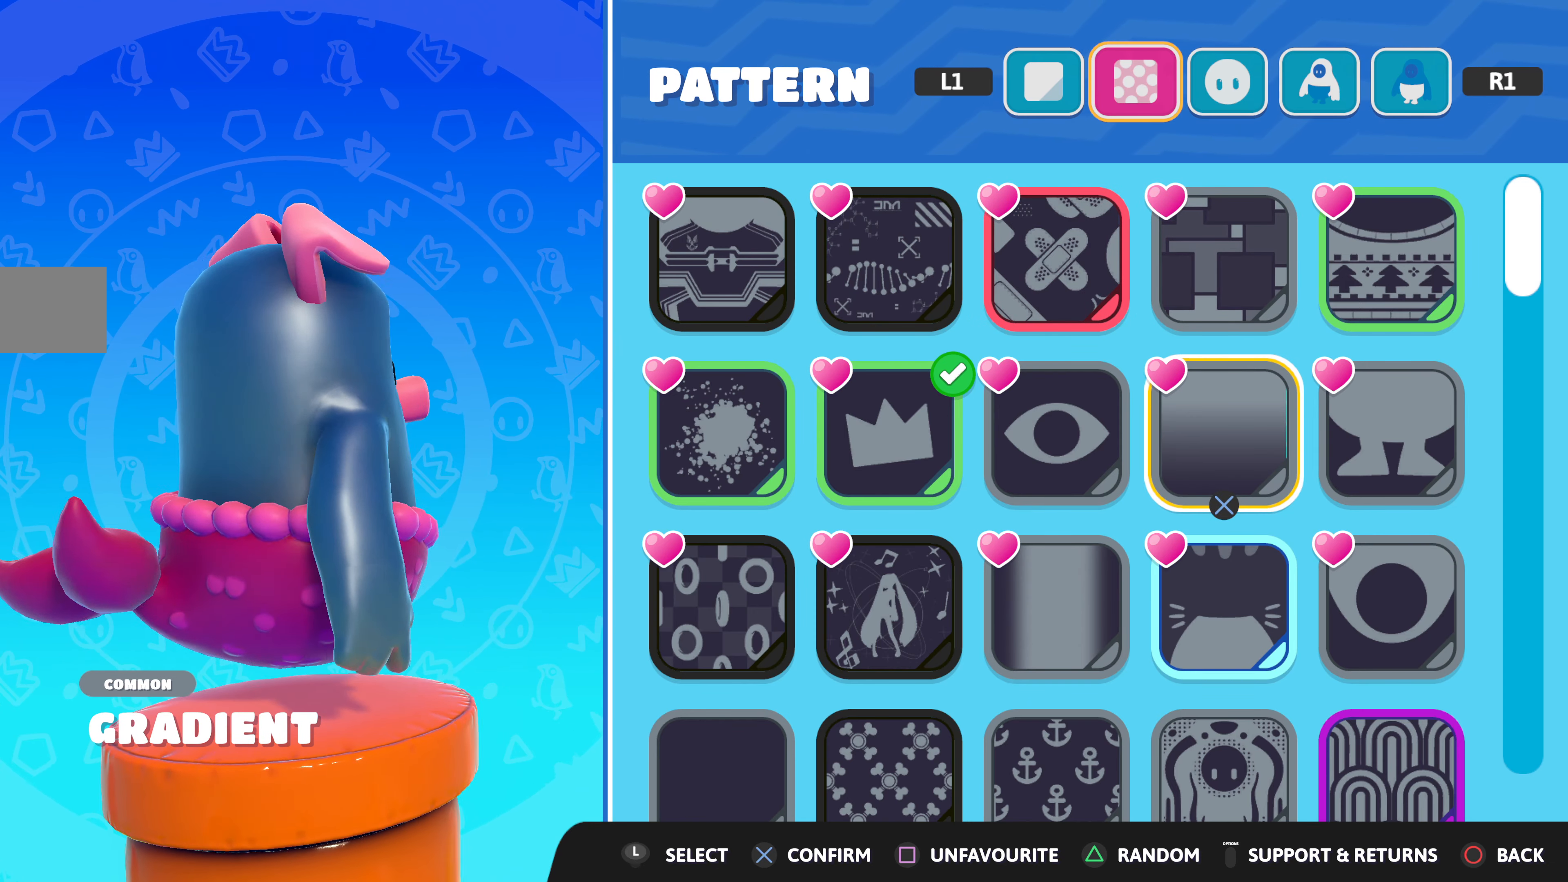
{"buttons": [], "left_stick": "center", "right_stick": "left", "events": [[166, "right_stick", "center"], [316, "right_stick", "left"]]}
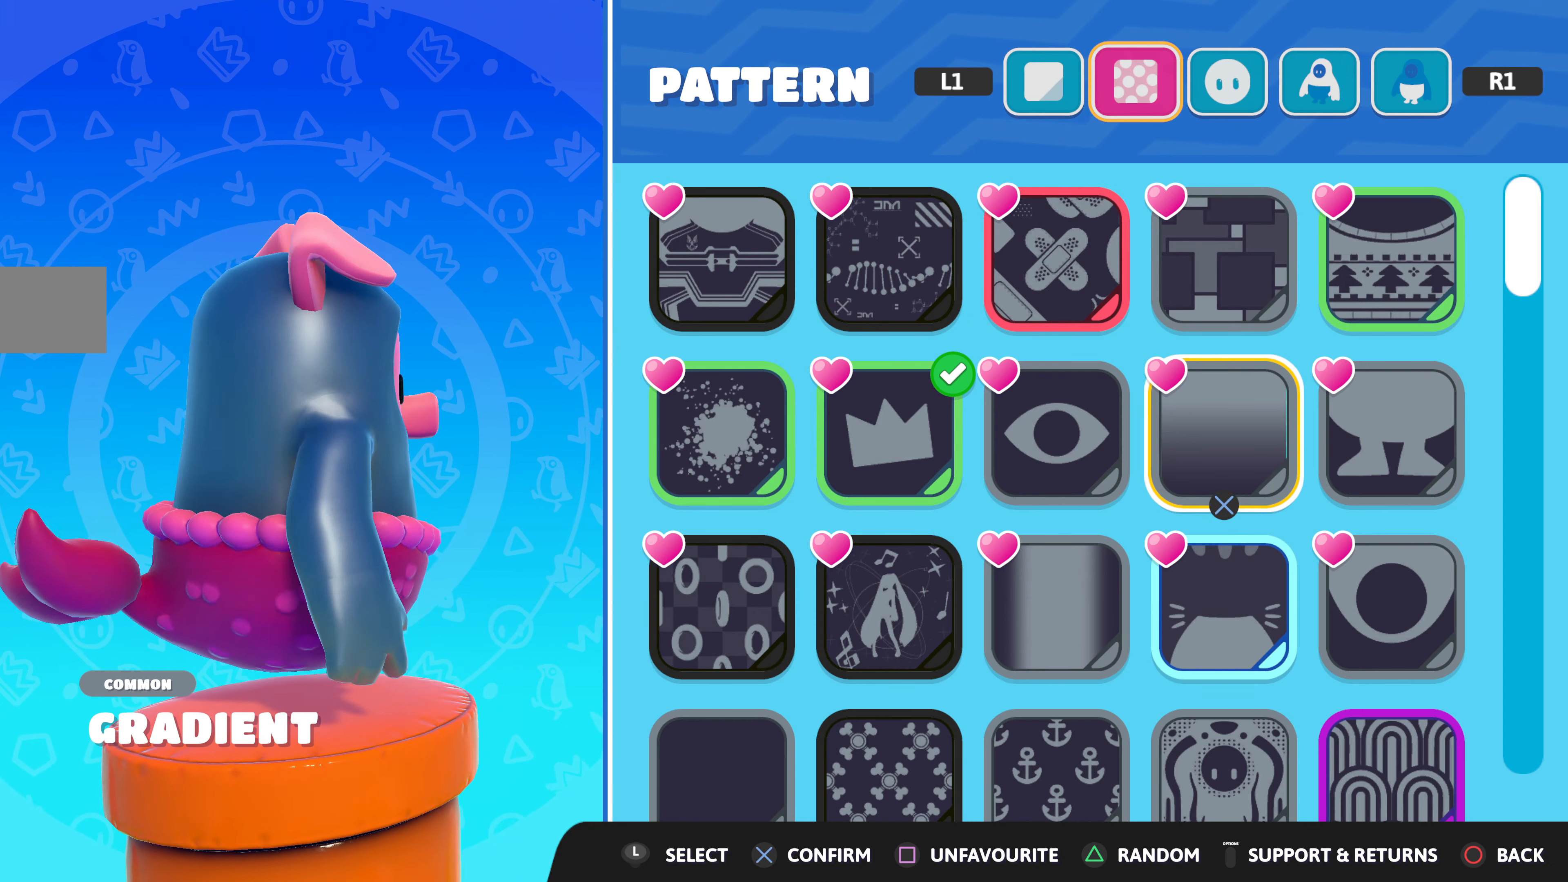
{"buttons": [], "left_stick": "center", "right_stick": "center", "events": [[316, "right_stick", "center"]]}
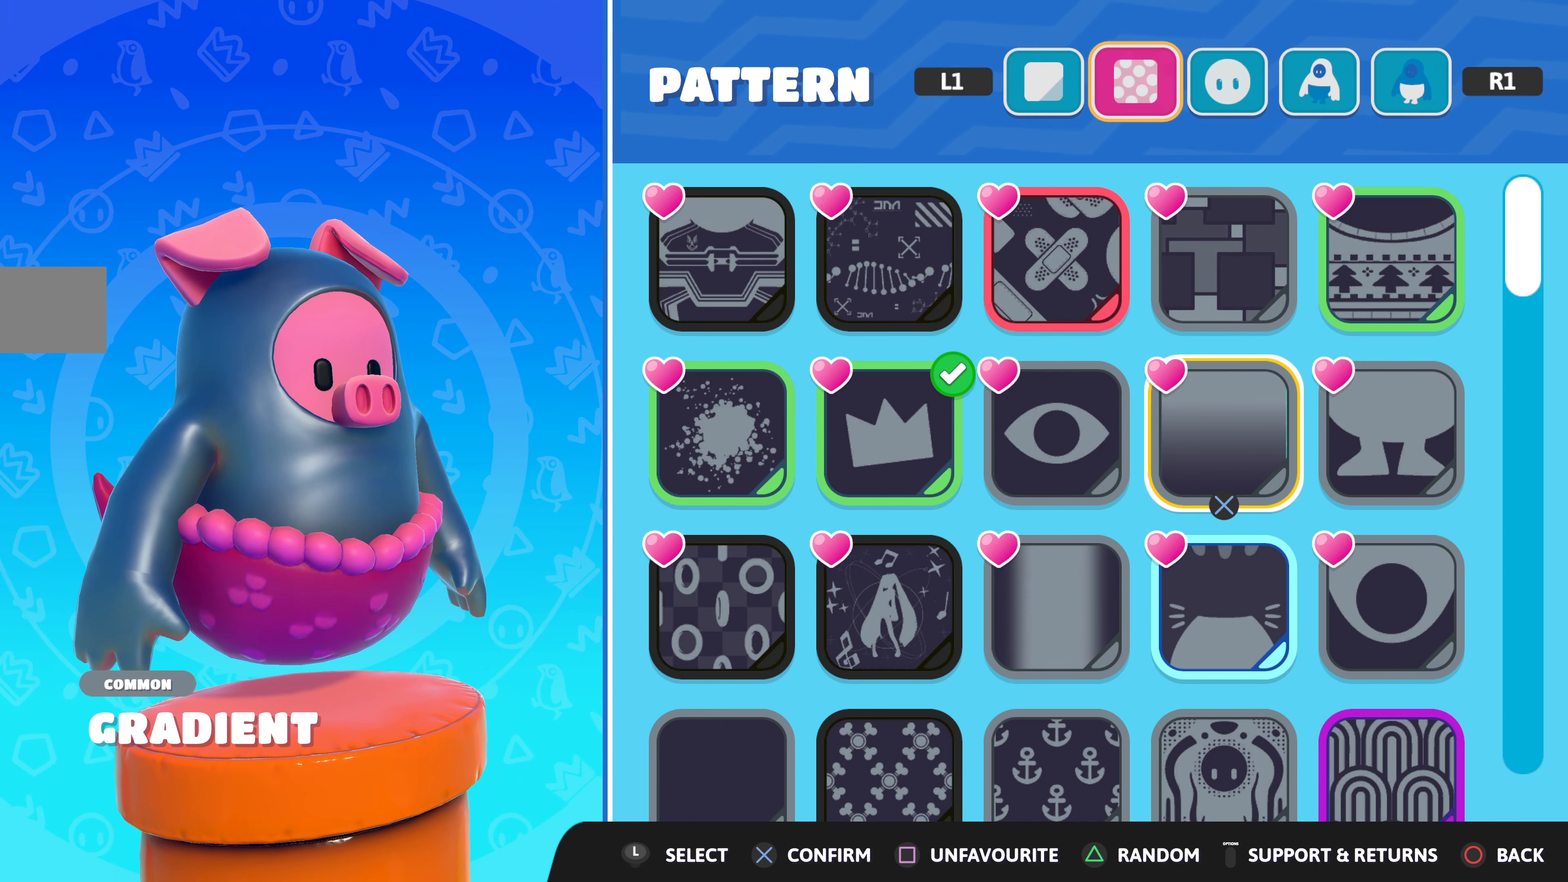
{"buttons": [], "left_stick": "center", "right_stick": "center", "events": [[400, "DPAD_DOWN", "down"], [500, "DPAD_DOWN", "up"]]}
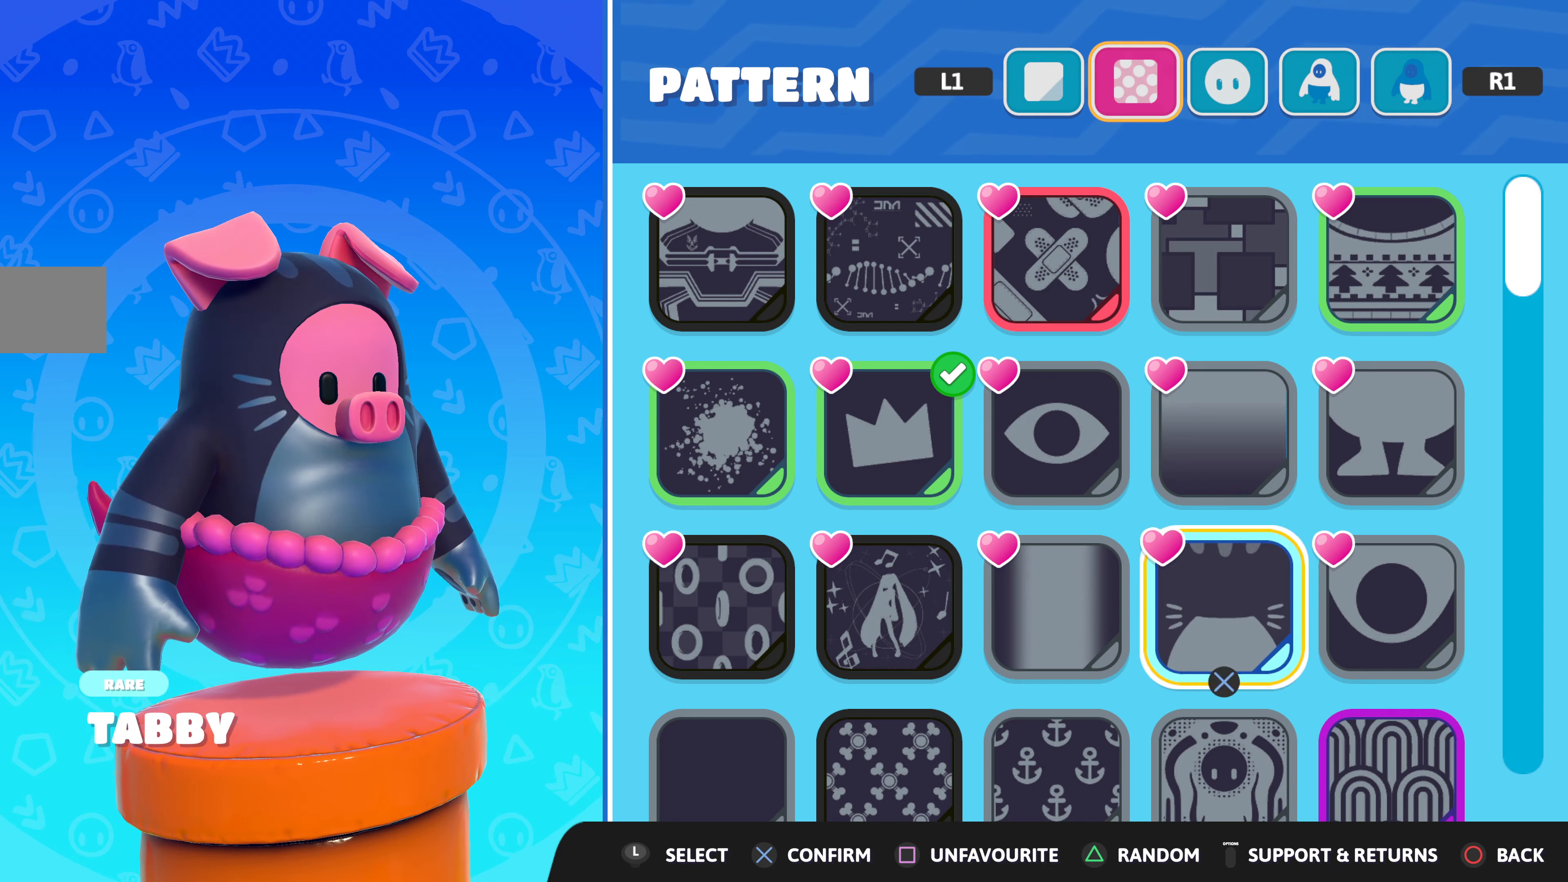
{"buttons": [], "left_stick": "center", "right_stick": "center", "events": [[100, "DPAD_DOWN", "down"], [150, "DPAD_DOWN", "up"]]}
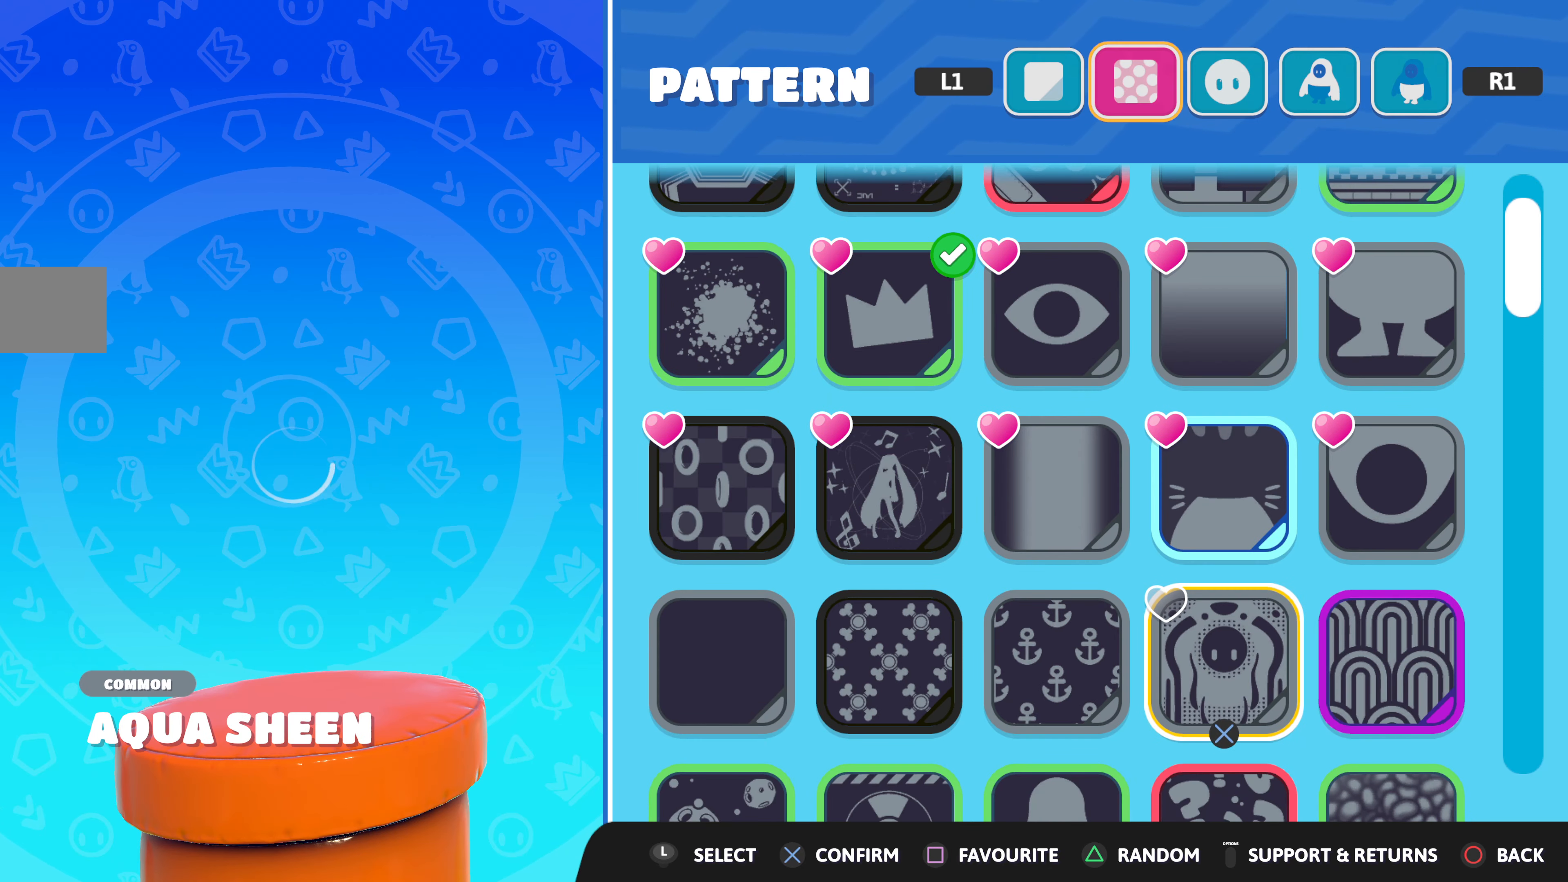
{"buttons": [], "left_stick": "center", "right_stick": "center", "events": [[33, "DPAD_UP", "down"], [83, "DPAD_UP", "up"], [217, "DPAD_UP", "down"], [283, "DPAD_UP", "up"]]}
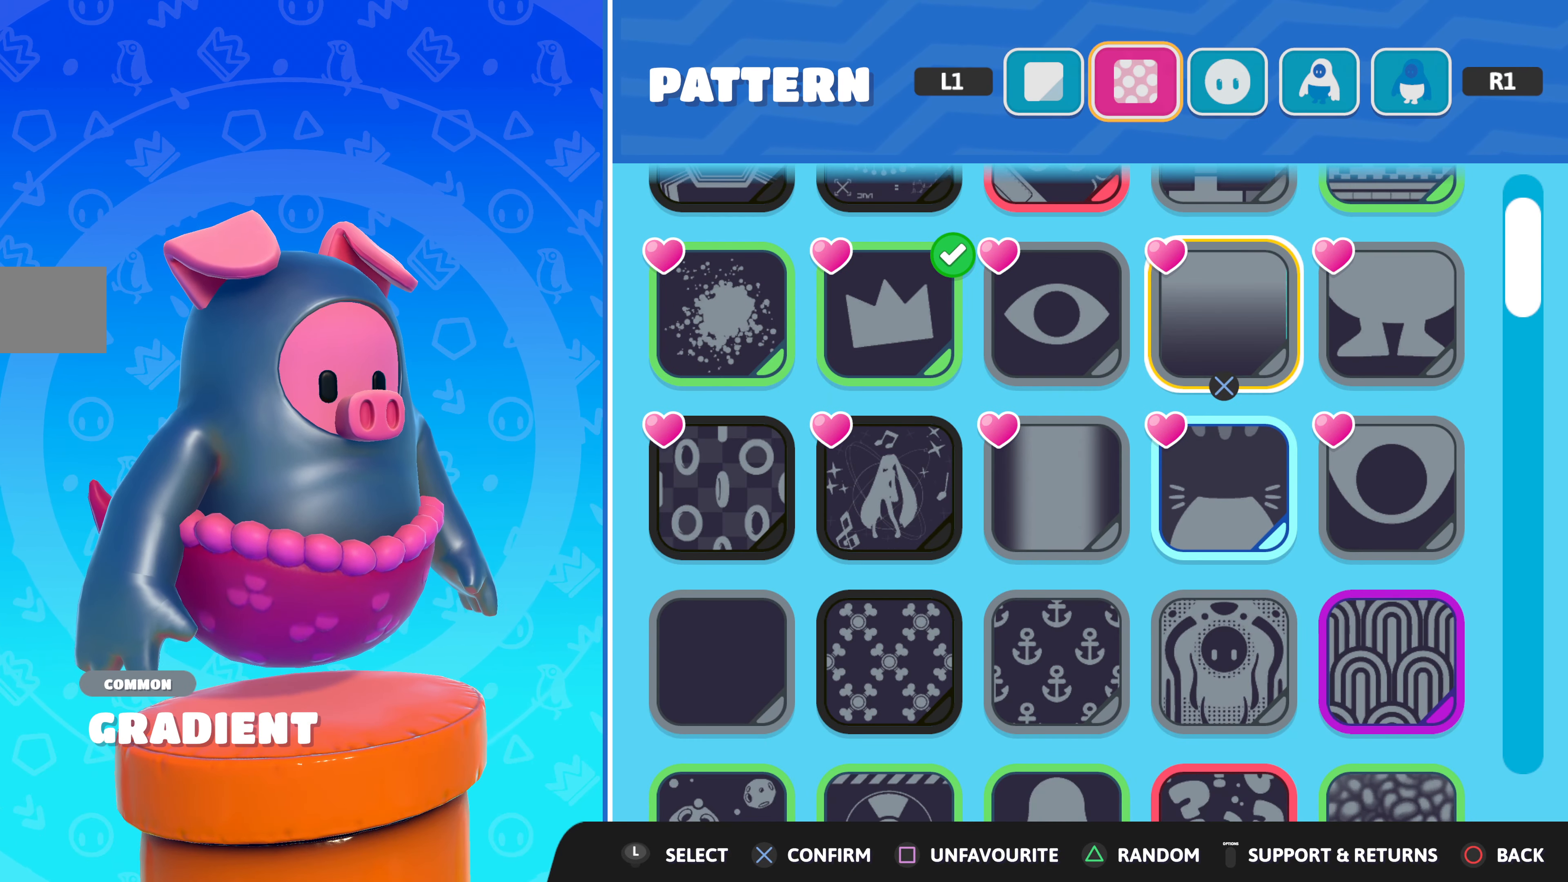
{"buttons": [], "left_stick": "center", "right_stick": "center", "events": [[100, "DPAD_DOWN", "down"], [183, "DPAD_DOWN", "up"]]}
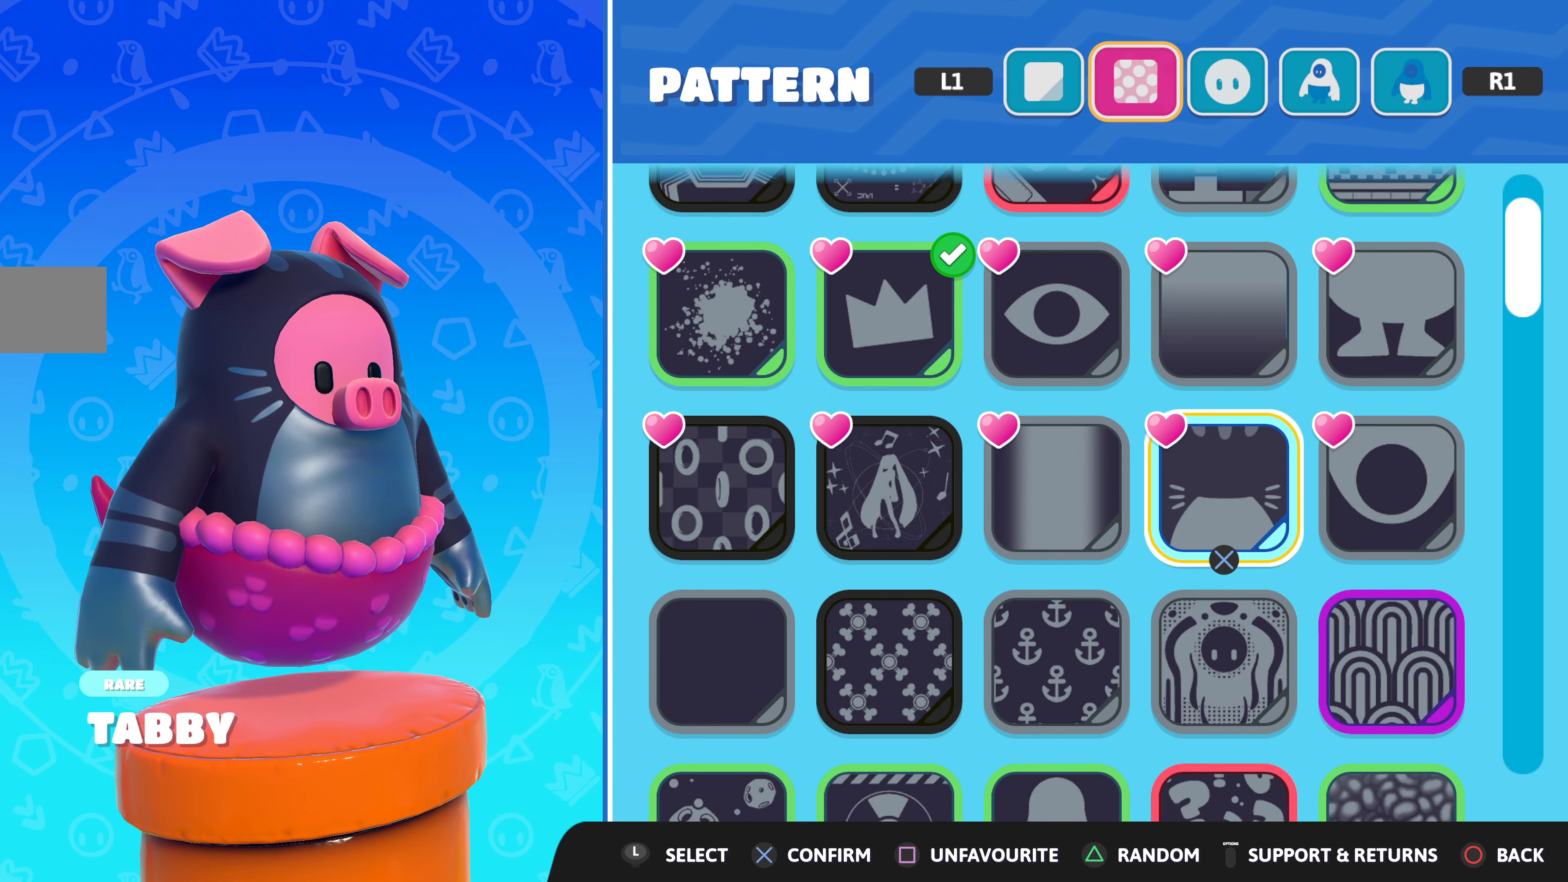
{"buttons": [], "left_stick": "center", "right_stick": "center", "events": [[83, "DPAD_UP", "down"], [167, "DPAD_UP", "up"]]}